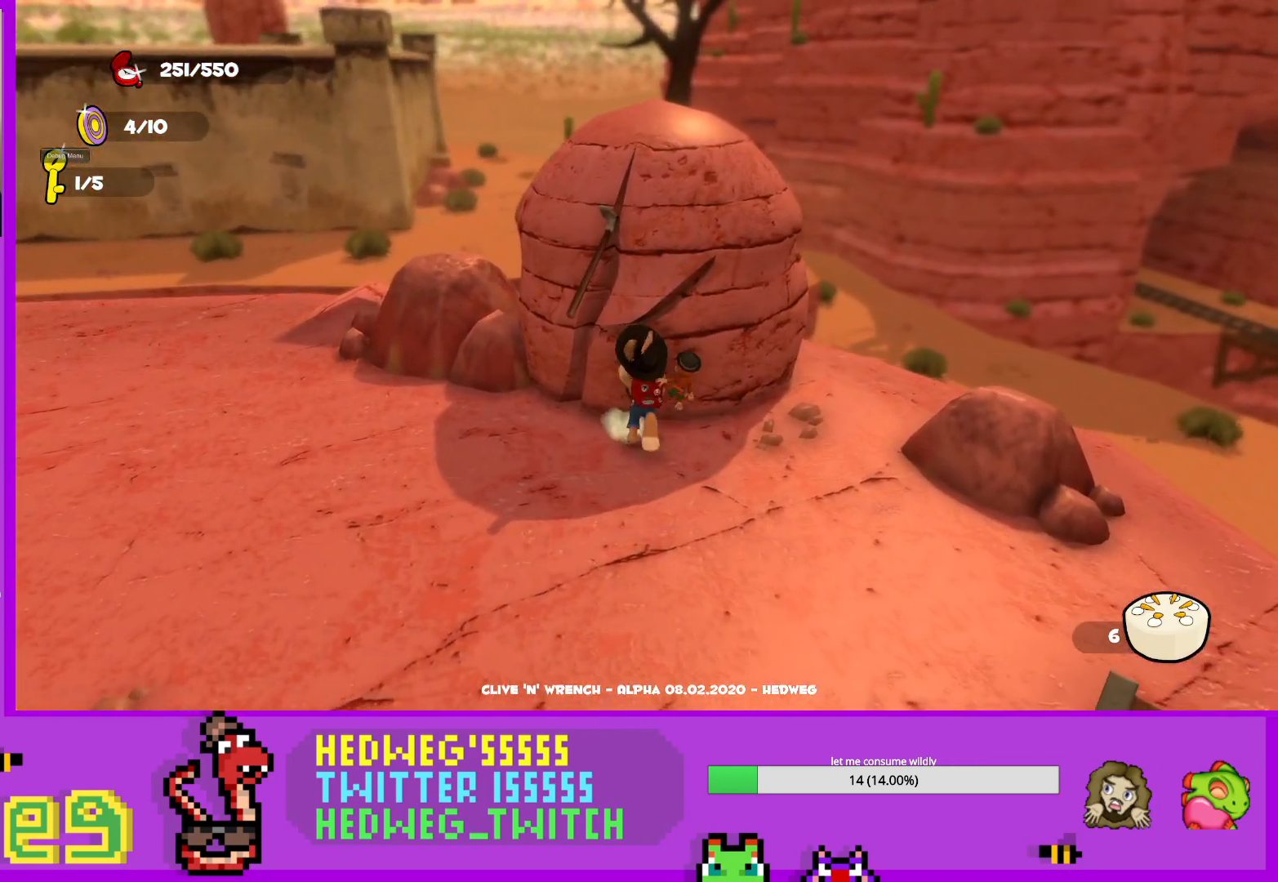
Gameplay with a controller (Xbox layout); each line is a JSON object with the inputs held at the frame after it. "events" lists button and stick changes between this image and that frame as [ms after this image, input, new state], when the widget could be followed in between.
{"buttons": [], "left_stick": "center", "right_stick": "down-right", "events": [[201, "left_stick", "down"], [217, "right_stick", "down-right"], [468, "left_stick", "center"]]}
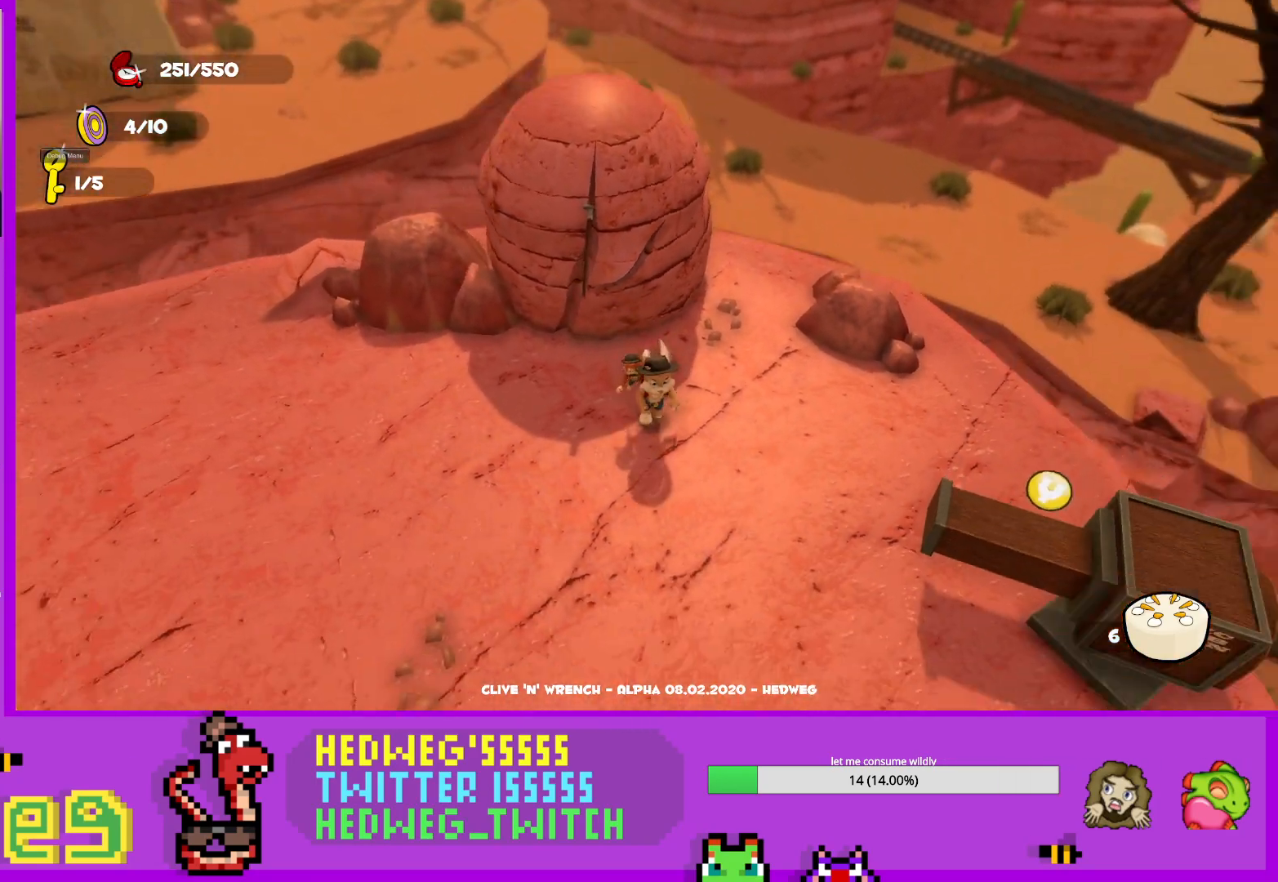
{"buttons": [], "left_stick": "right", "right_stick": "up-left", "events": [[17, "left_stick", "up-right"], [167, "left_stick", "right"], [217, "right_stick", "center"], [434, "right_stick", "up"], [500, "right_stick", "up-left"]]}
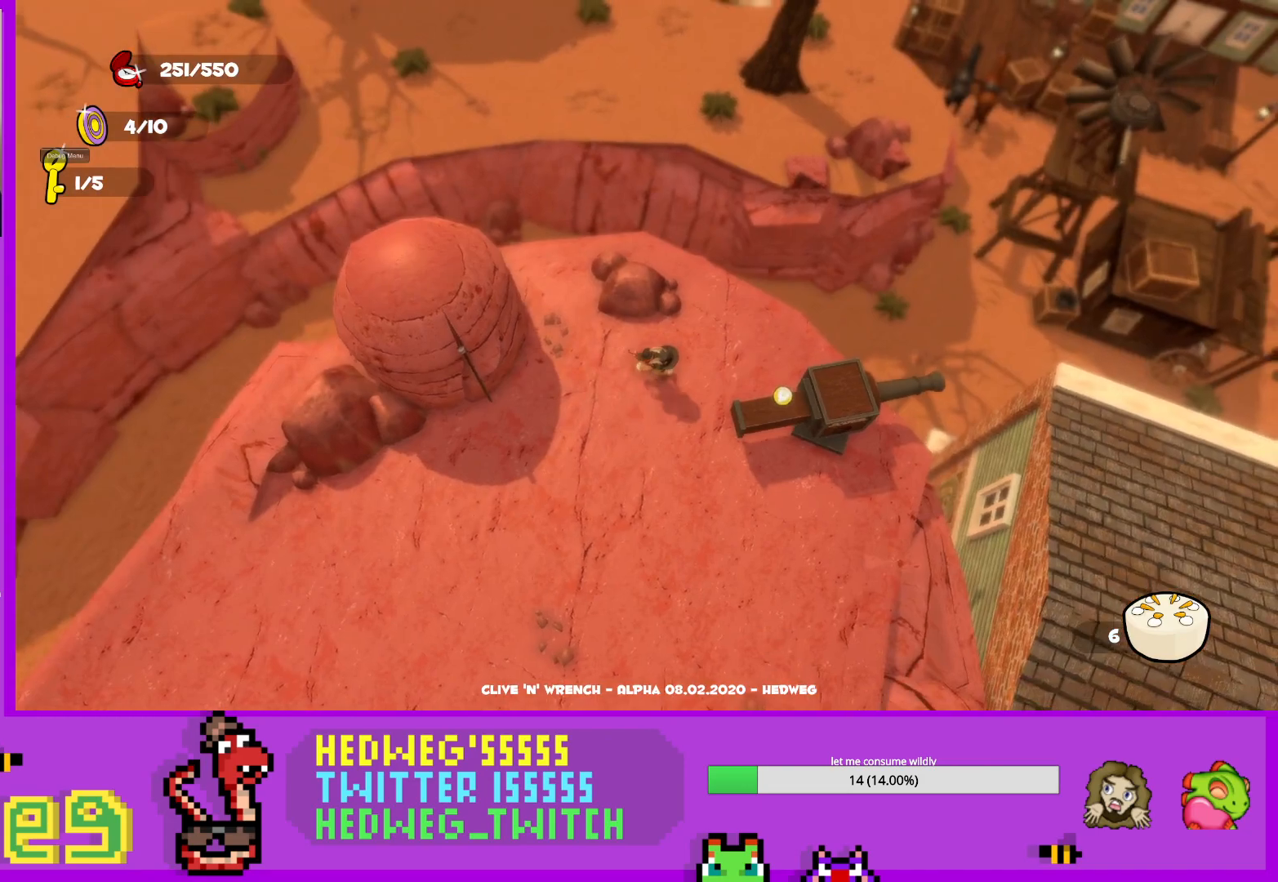
{"buttons": [], "left_stick": "down", "right_stick": "center", "events": [[134, "right_stick", "center"], [167, "left_stick", "down-right"], [251, "right_stick", "up"], [301, "left_stick", "down"], [434, "right_stick", "center"]]}
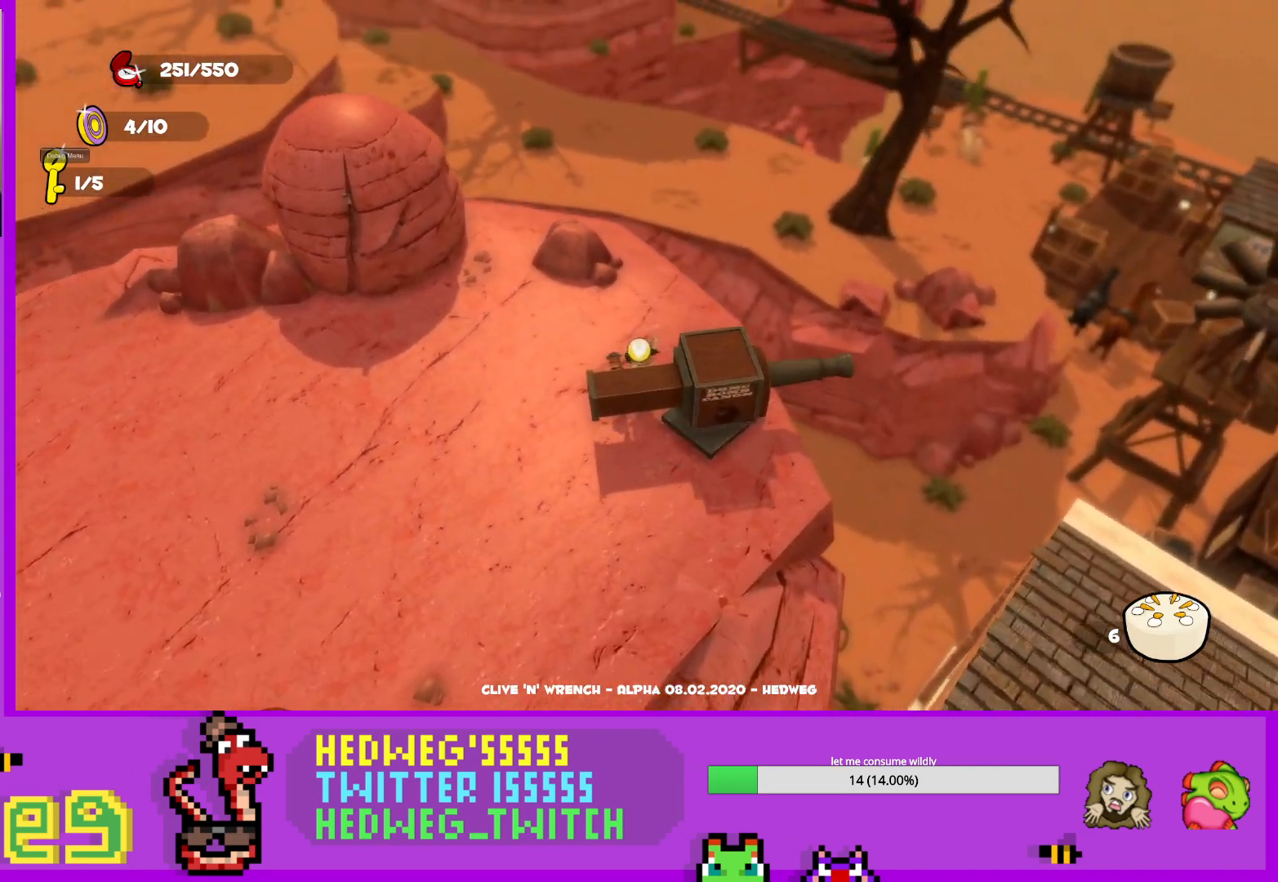
{"buttons": [], "left_stick": "down-right", "right_stick": "center", "events": [[50, "left_stick", "center"], [150, "left_stick", "down"], [250, "left_stick", "down-right"]]}
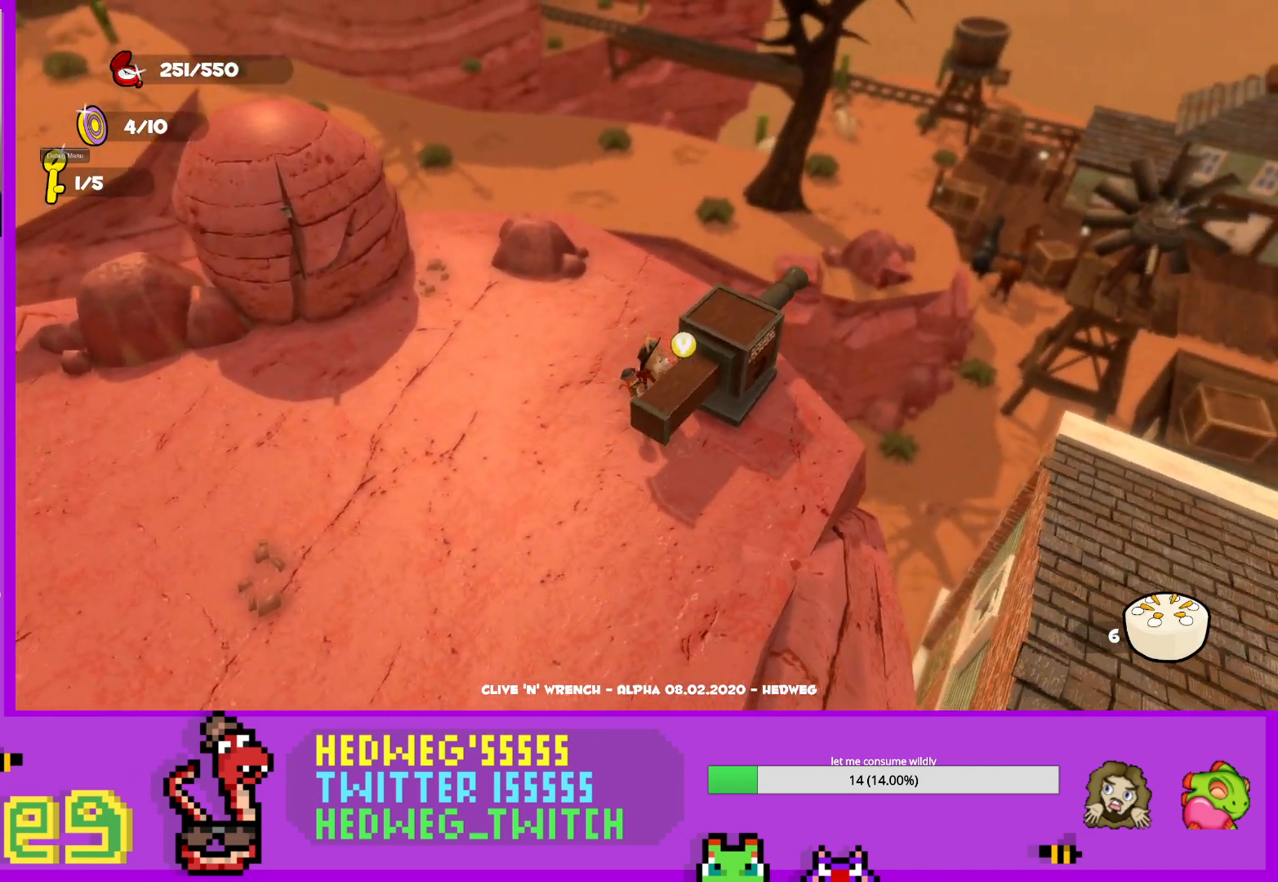
{"buttons": [], "left_stick": "up-right", "right_stick": "left", "events": [[334, "left_stick", "up-right"], [418, "right_stick", "left"]]}
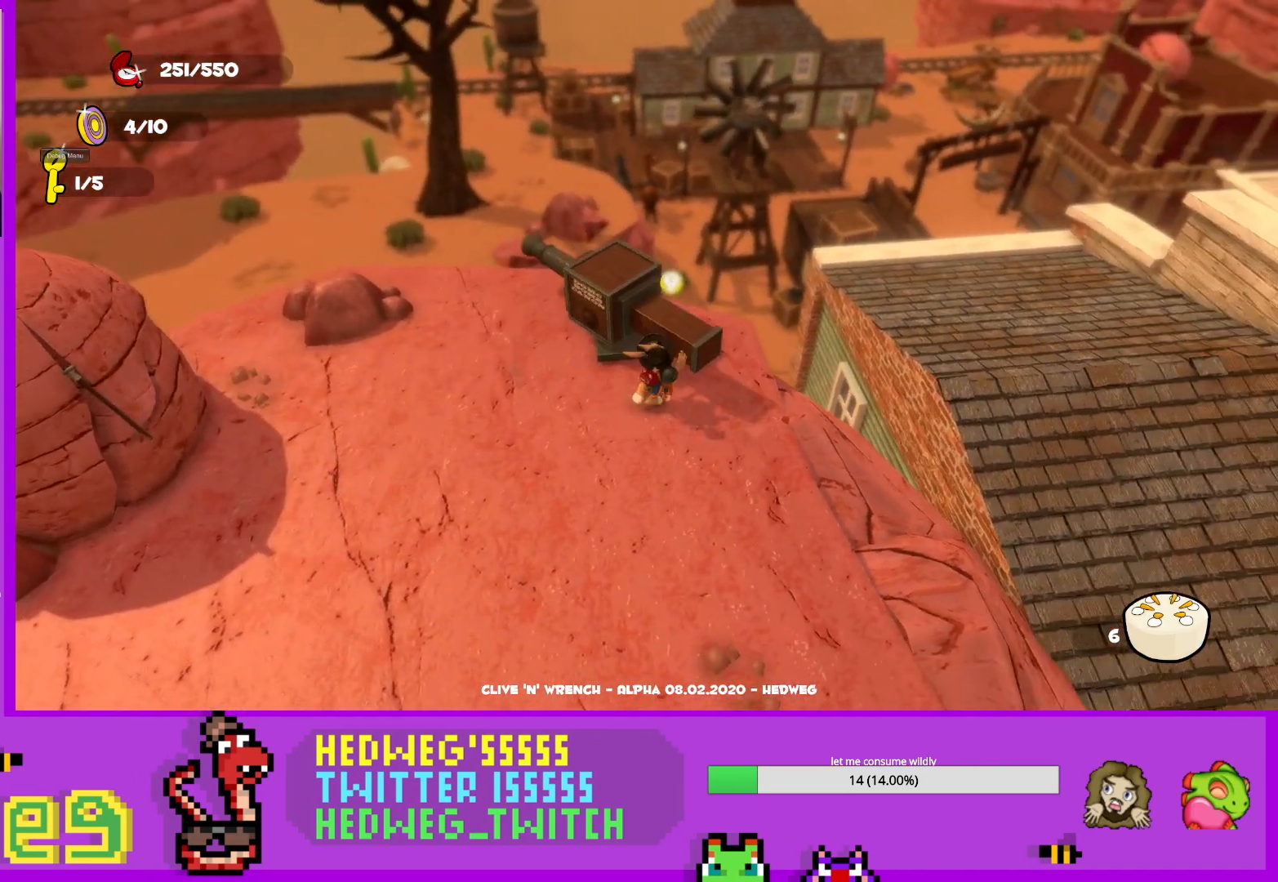
{"buttons": [], "left_stick": "up-right", "right_stick": "left", "events": [[300, "right_stick", "center"], [450, "right_stick", "left"]]}
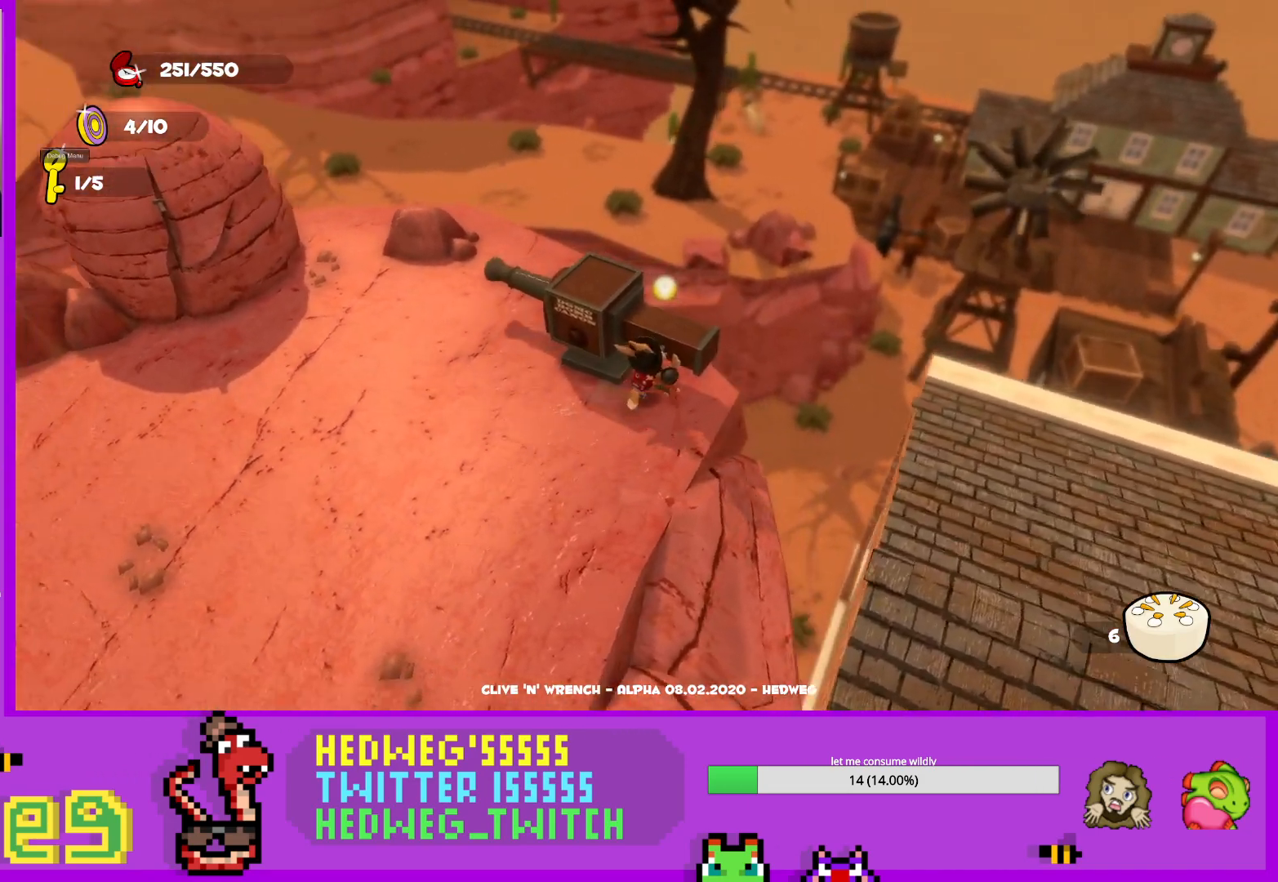
{"buttons": [], "left_stick": "center", "right_stick": "center", "events": [[184, "left_stick", "center"], [484, "right_stick", "center"]]}
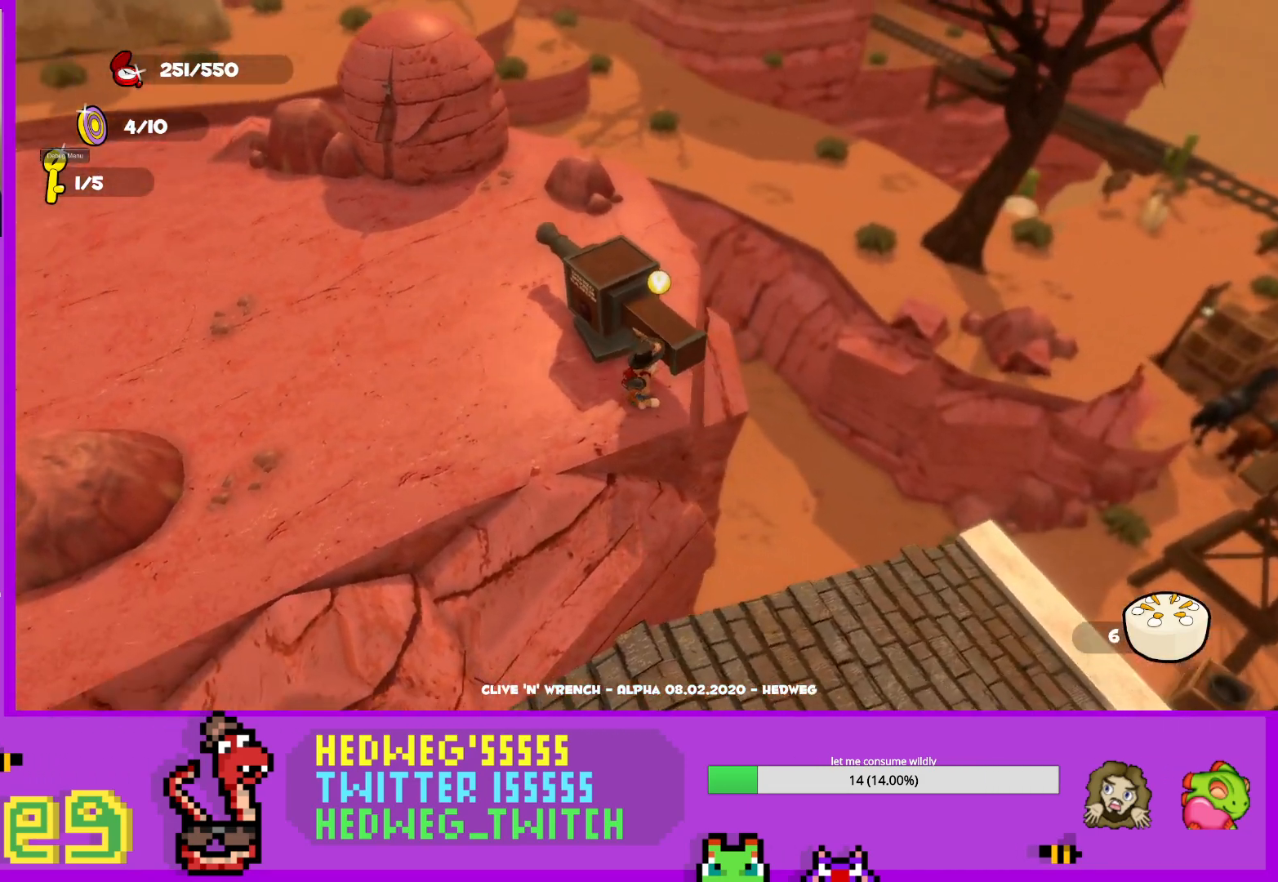
{"buttons": ["Y"], "left_stick": "center", "right_stick": "center", "events": [[67, "left_stick", "up-right"], [167, "left_stick", "center"], [234, "right_stick", "left"], [334, "right_stick", "center"], [484, "Y", "down"]]}
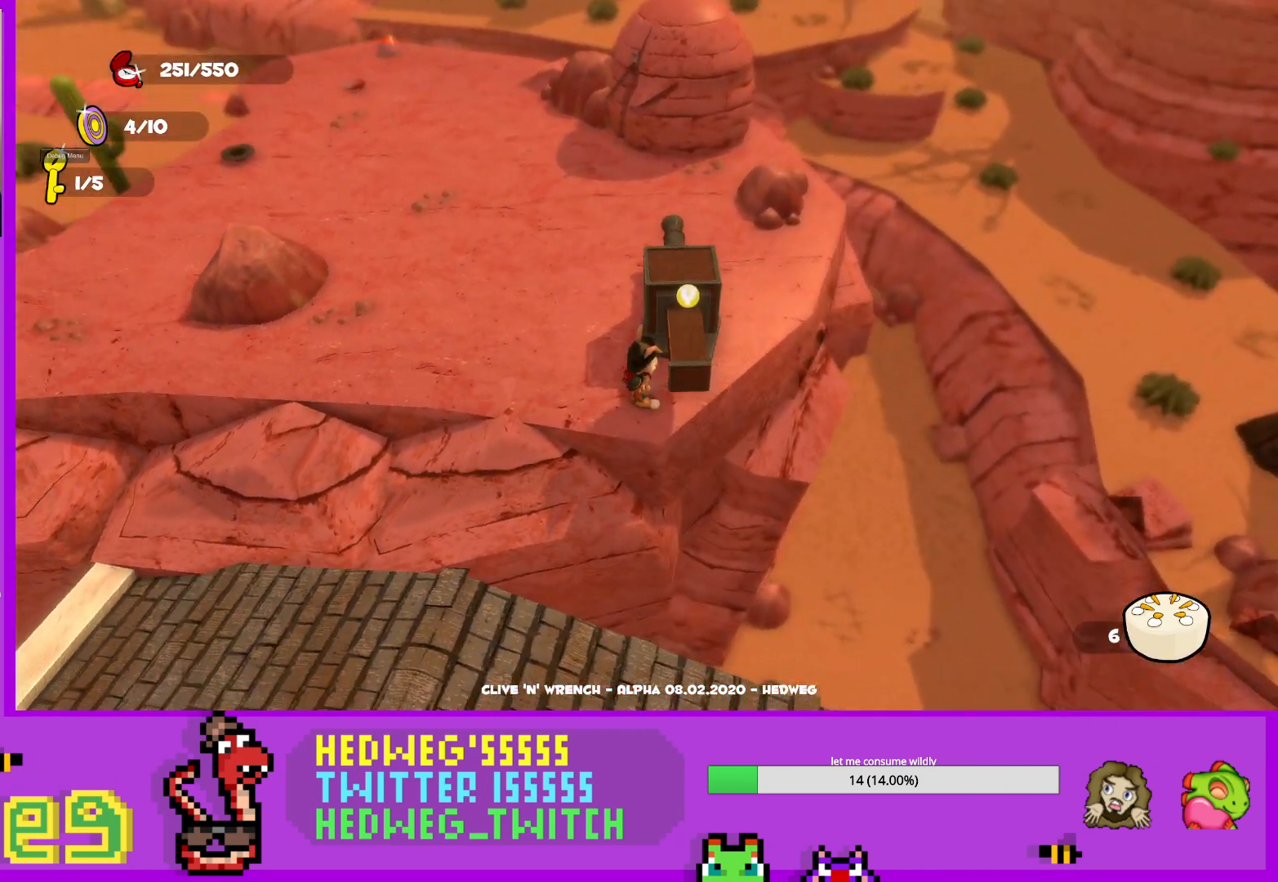
{"buttons": [], "left_stick": "center", "right_stick": "center", "events": [[167, "Y", "up"], [334, "Y", "down"], [484, "Y", "up"]]}
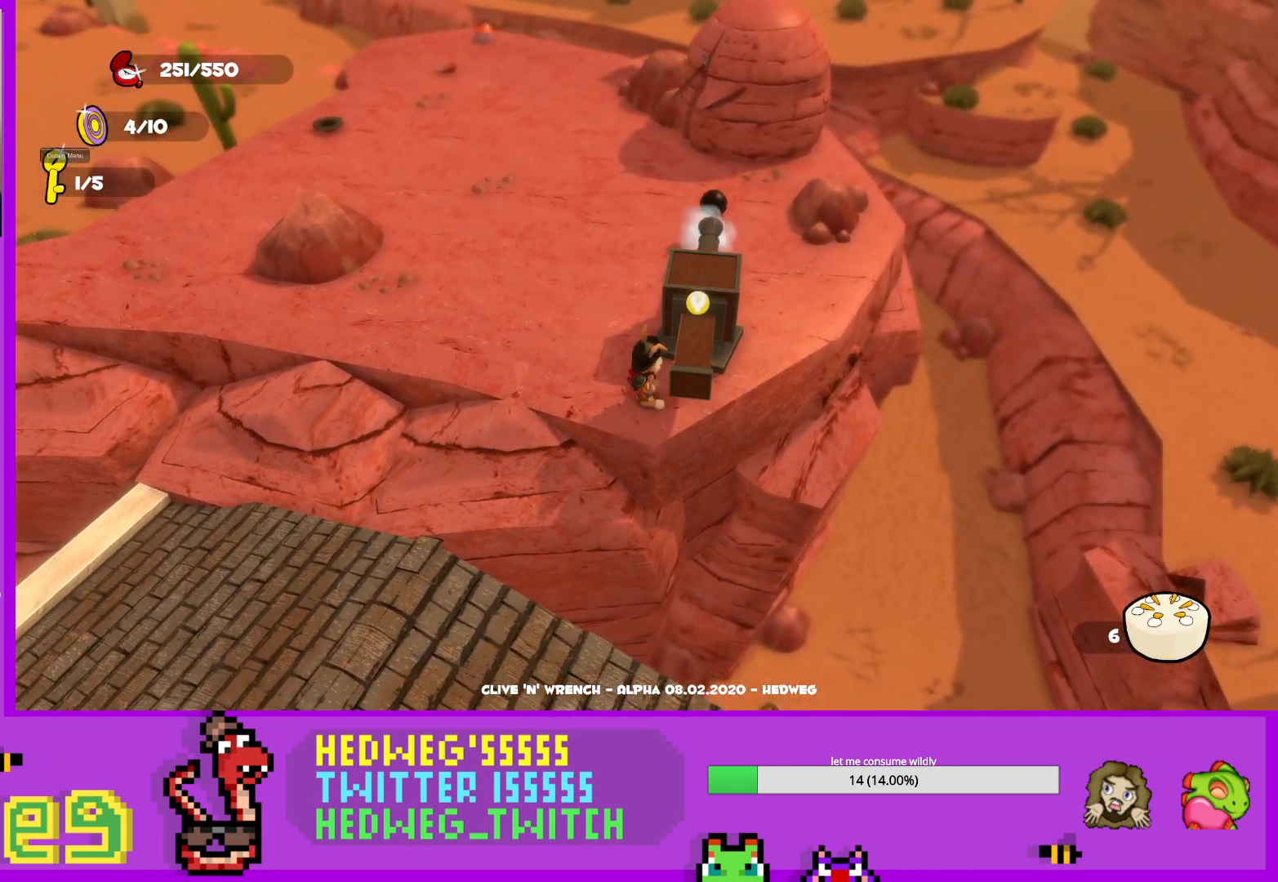
{"buttons": [], "left_stick": "center", "right_stick": "center", "events": []}
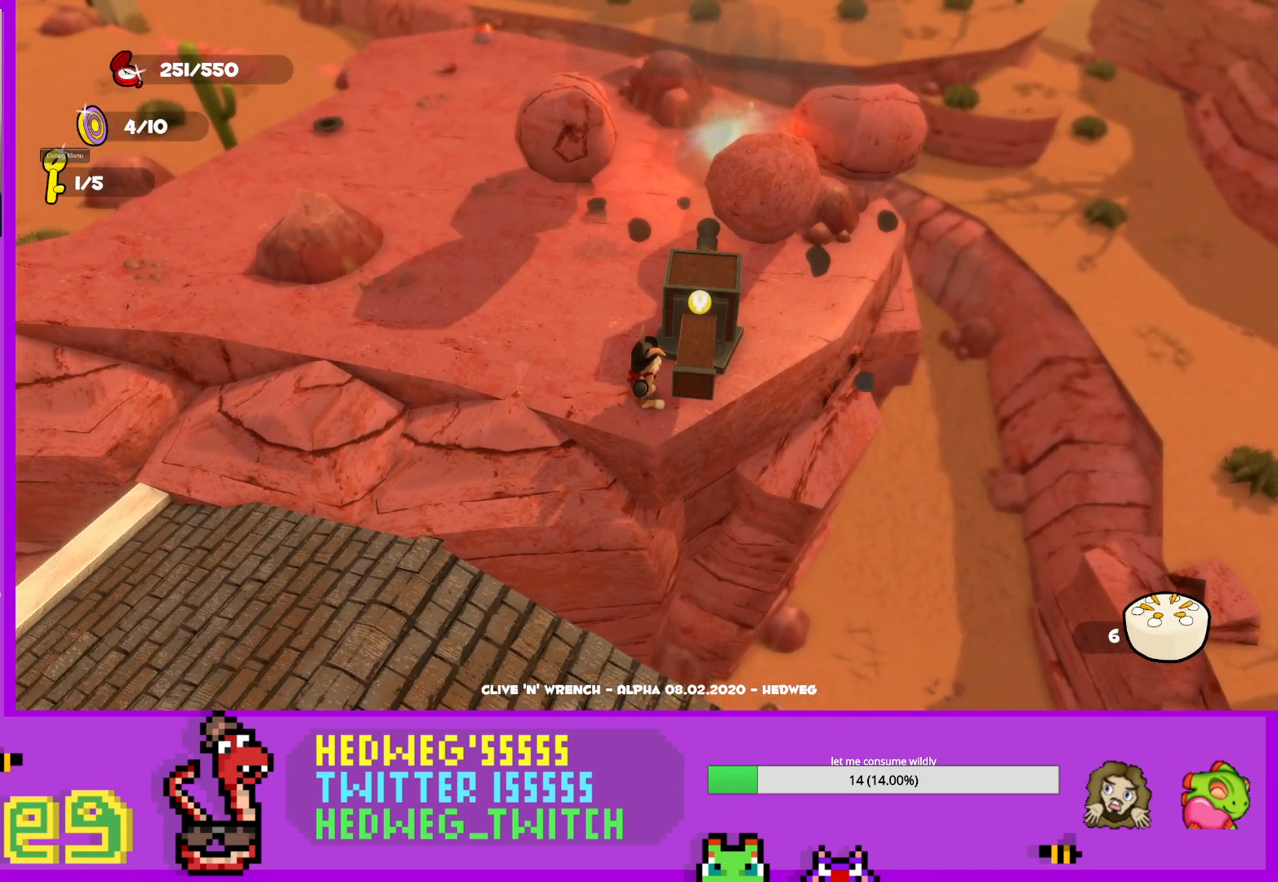
{"buttons": [], "left_stick": "up", "right_stick": "center", "events": [[134, "right_stick", "up"], [151, "left_stick", "up-left"], [234, "right_stick", "center"], [317, "left_stick", "up"], [351, "right_stick", "right"], [468, "right_stick", "center"]]}
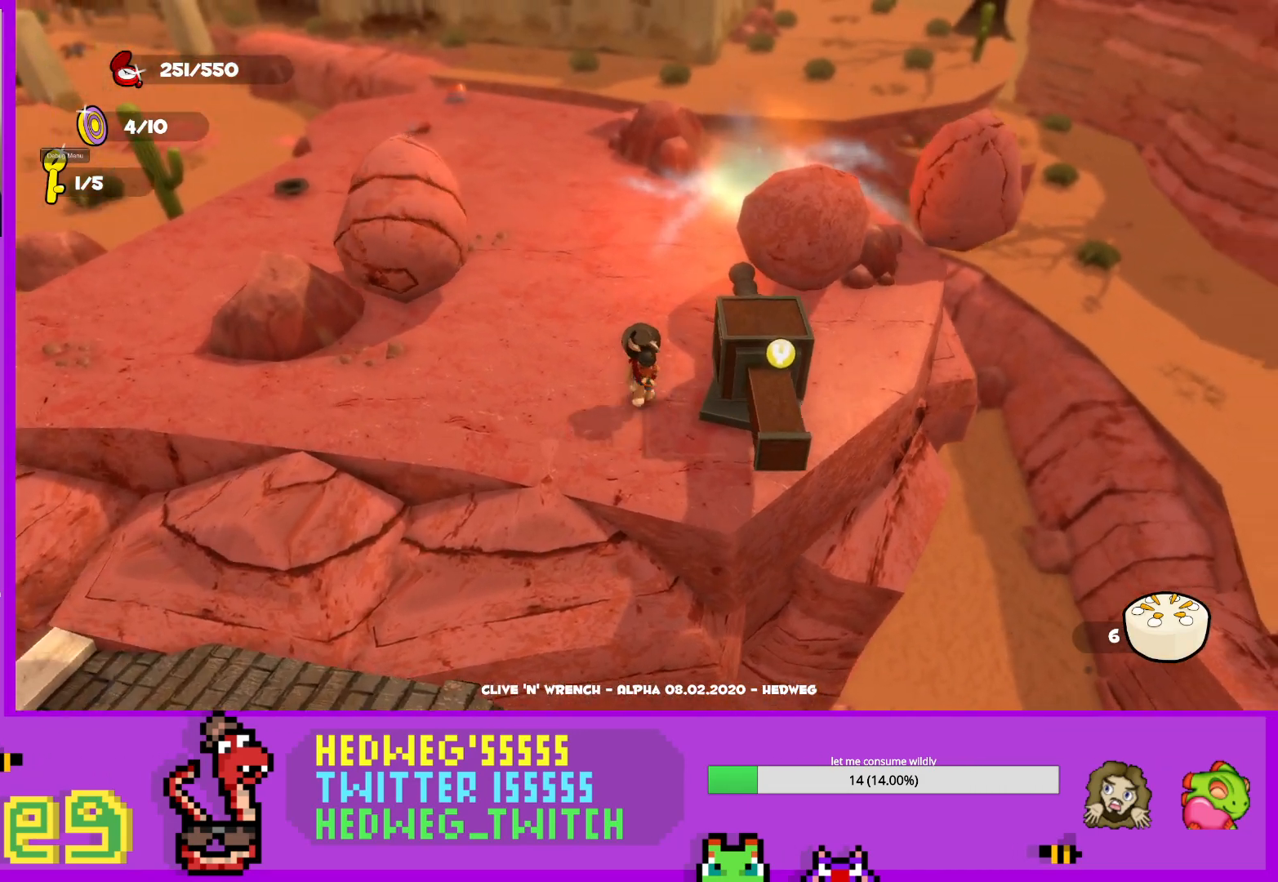
{"buttons": ["L1"], "left_stick": "up", "right_stick": "center", "events": [[100, "right_stick", "right"], [217, "right_stick", "center"], [300, "L1", "down"]]}
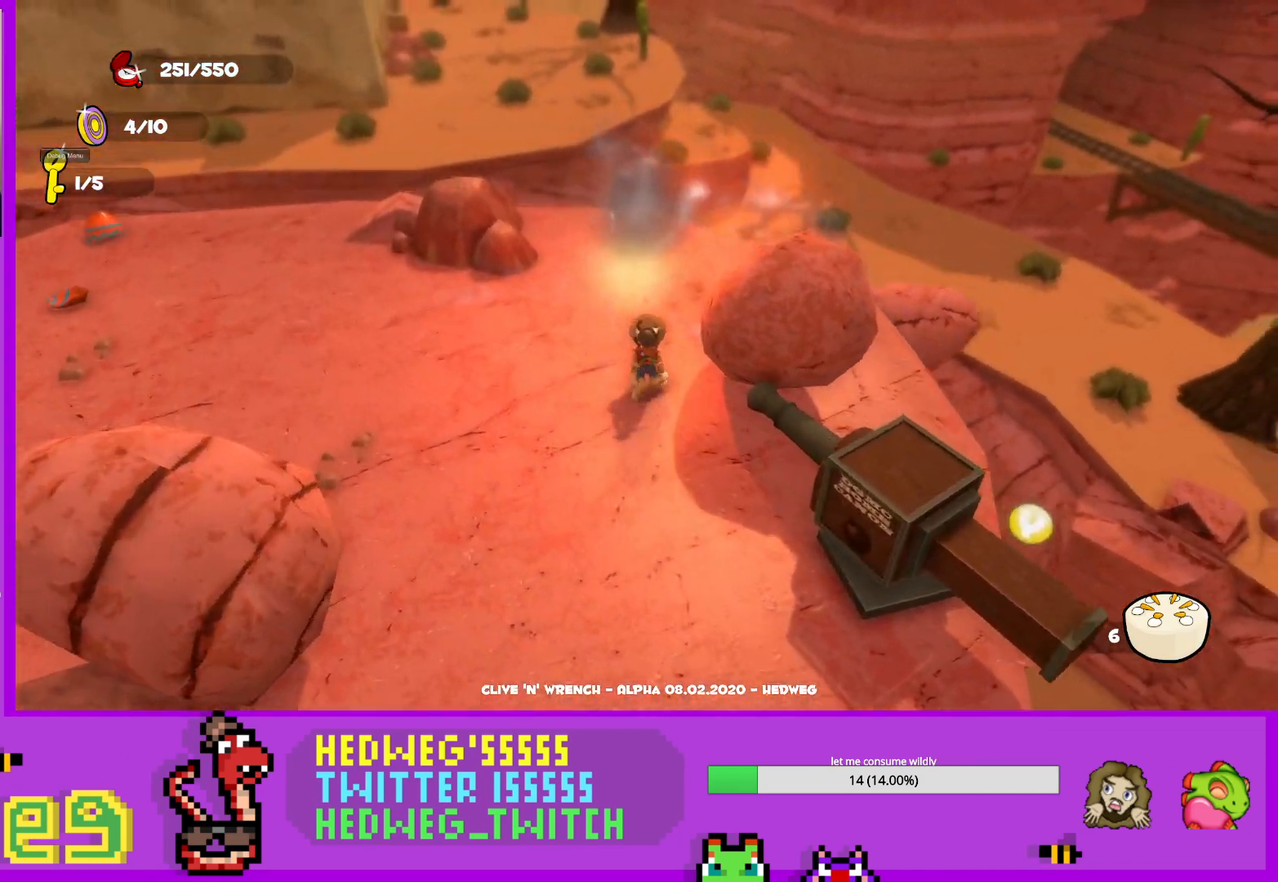
{"buttons": [], "left_stick": "left", "right_stick": "up", "events": [[217, "L1", "up"], [484, "left_stick", "left"], [484, "right_stick", "up"]]}
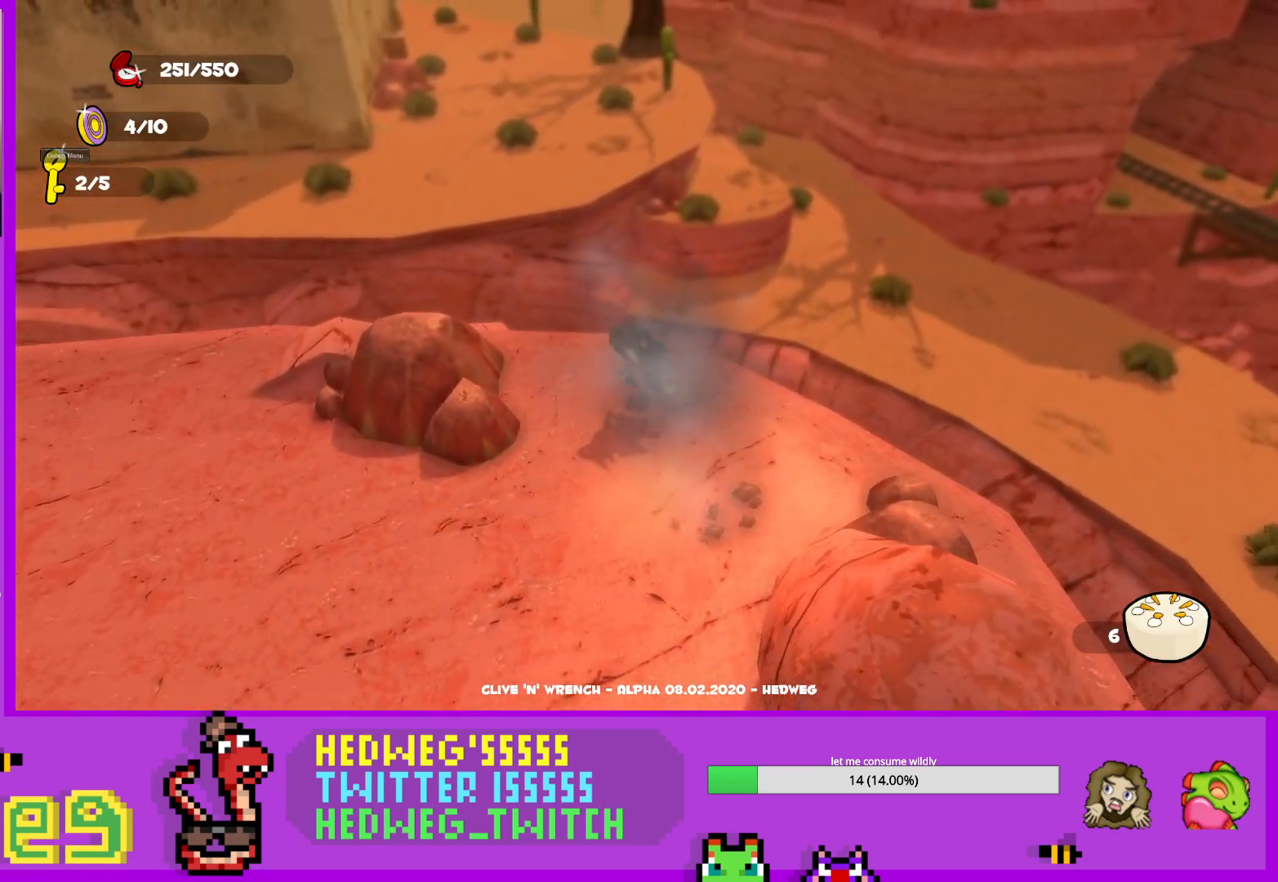
{"buttons": [], "left_stick": "down-left", "right_stick": "left", "events": [[50, "left_stick", "down"], [50, "right_stick", "left"], [400, "left_stick", "down-left"]]}
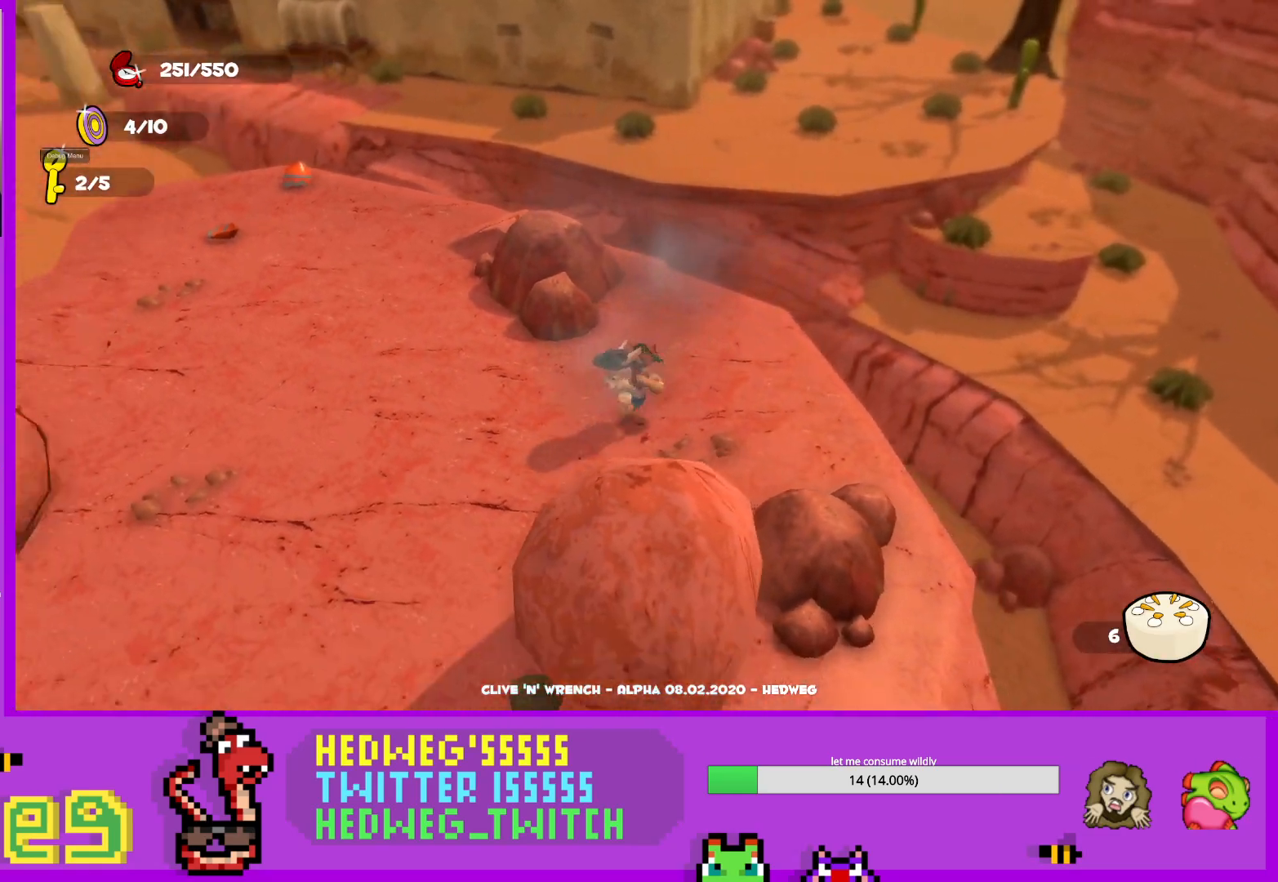
{"buttons": [], "left_stick": "center", "right_stick": "center", "events": [[34, "left_stick", "left"], [401, "right_stick", "center"], [501, "left_stick", "center"]]}
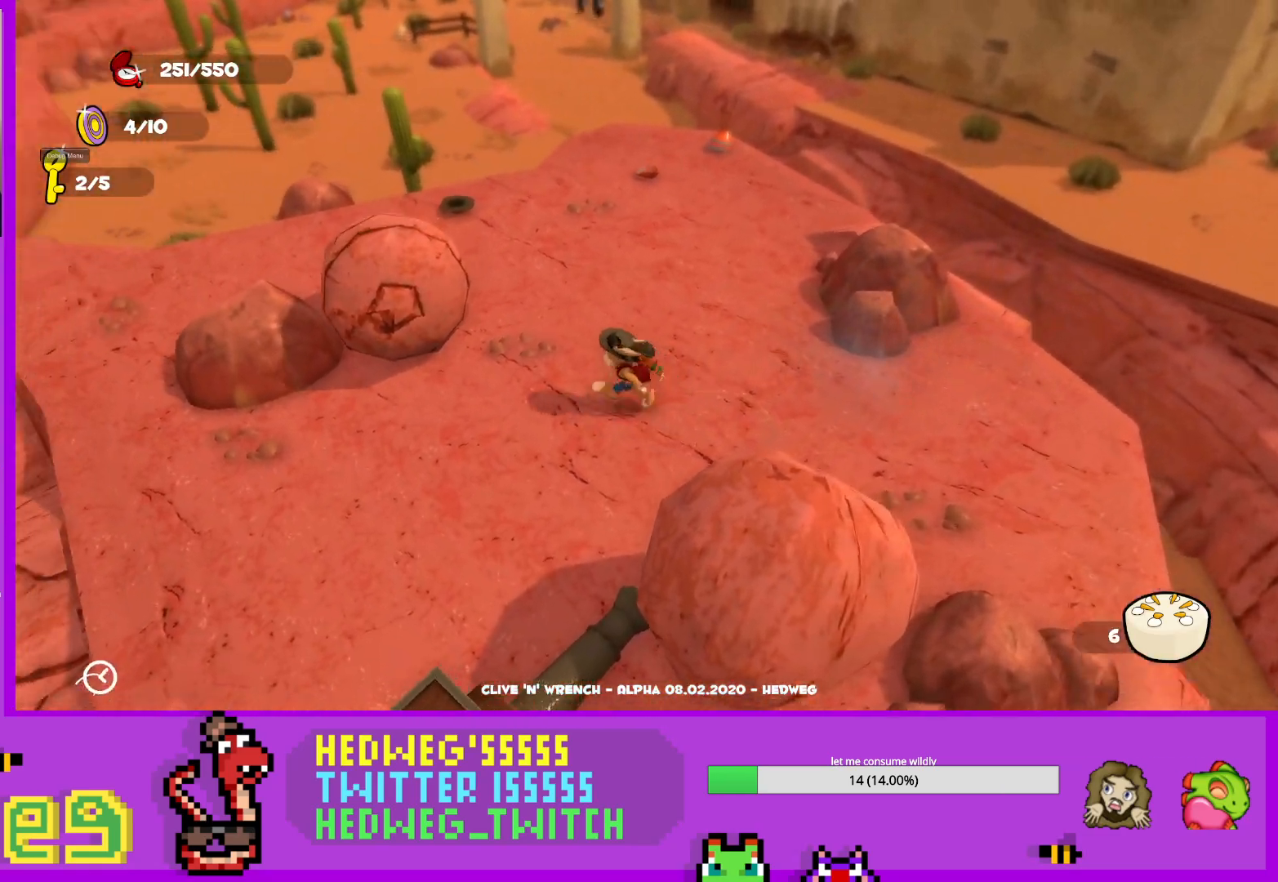
{"buttons": [], "left_stick": "center", "right_stick": "center", "events": [[167, "left_stick", "left"], [284, "left_stick", "up-left"], [284, "right_stick", "up-right"], [467, "left_stick", "center"], [467, "right_stick", "center"]]}
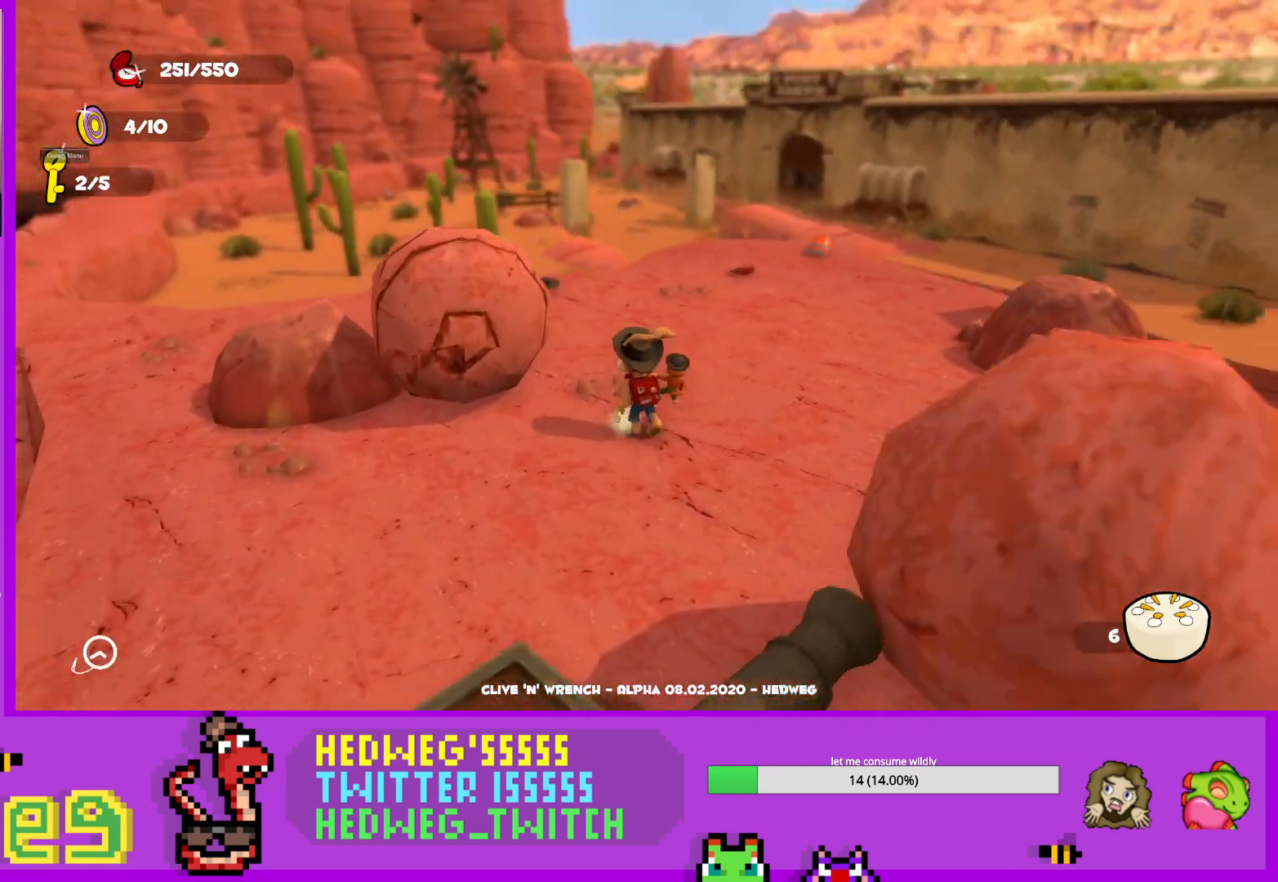
{"buttons": [], "left_stick": "center", "right_stick": "center", "events": [[334, "right_stick", "down-right"], [434, "right_stick", "center"]]}
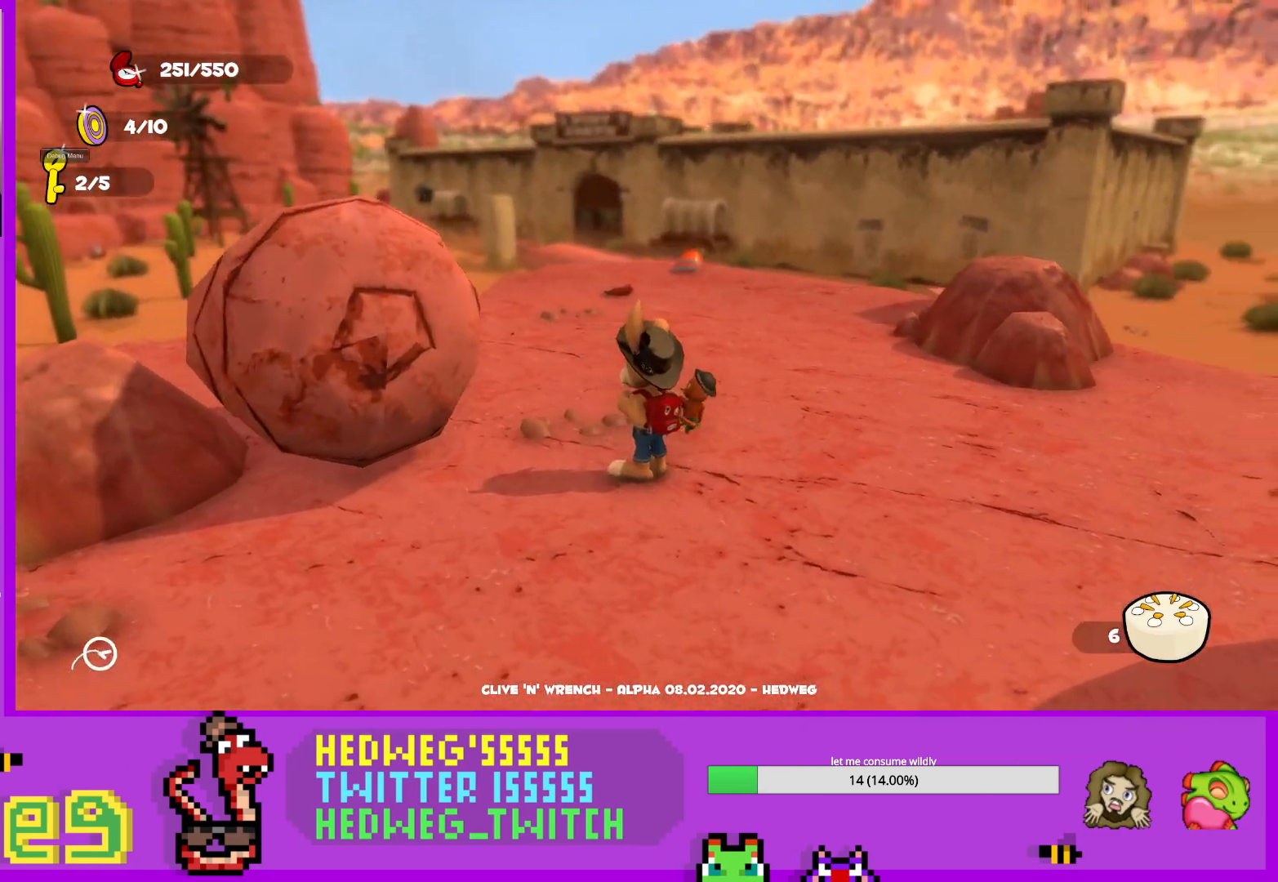
{"buttons": [], "left_stick": "center", "right_stick": "right", "events": [[50, "right_stick", "right"], [133, "left_stick", "up"], [367, "left_stick", "center"]]}
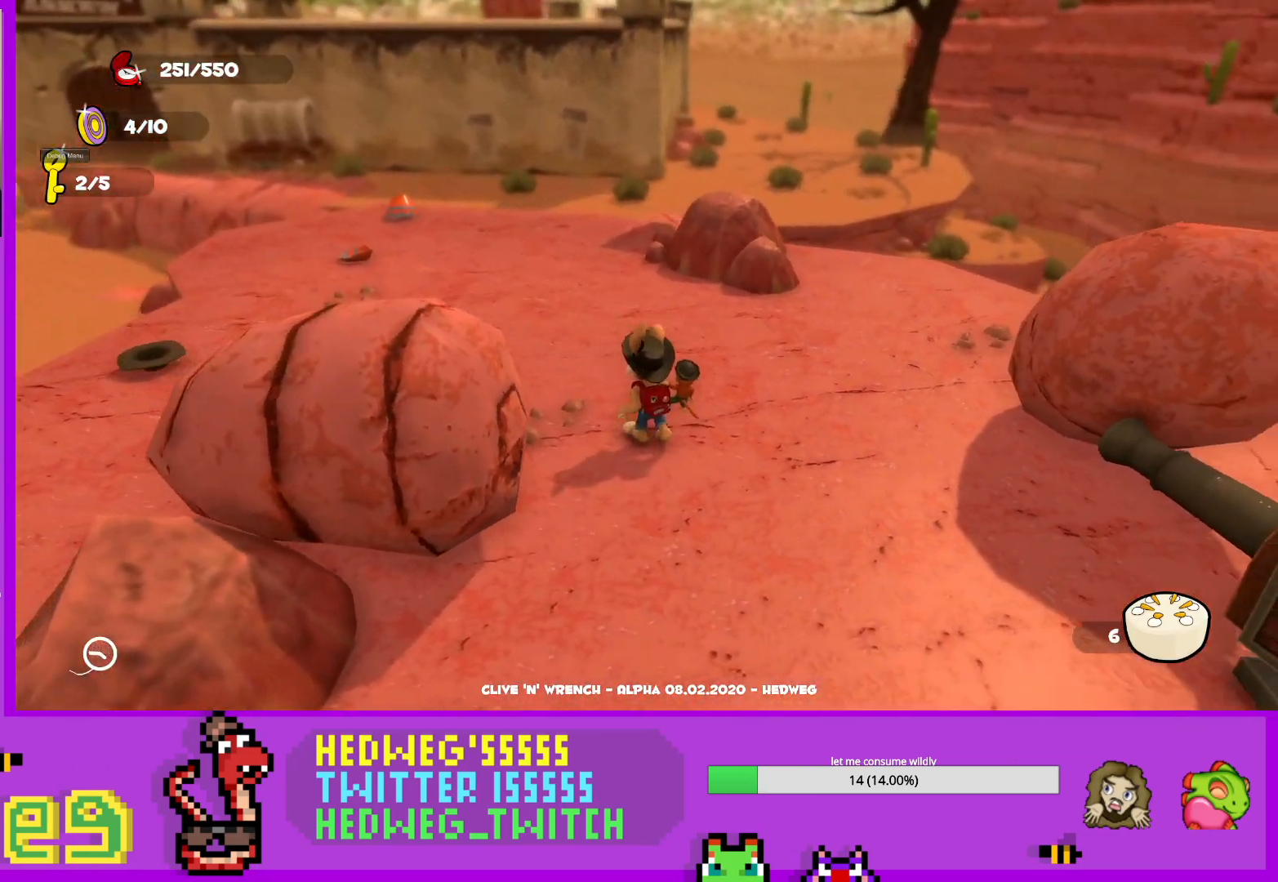
{"buttons": [], "left_stick": "up", "right_stick": "center", "events": [[17, "right_stick", "center"], [217, "right_stick", "right"], [351, "right_stick", "center"], [484, "left_stick", "up"]]}
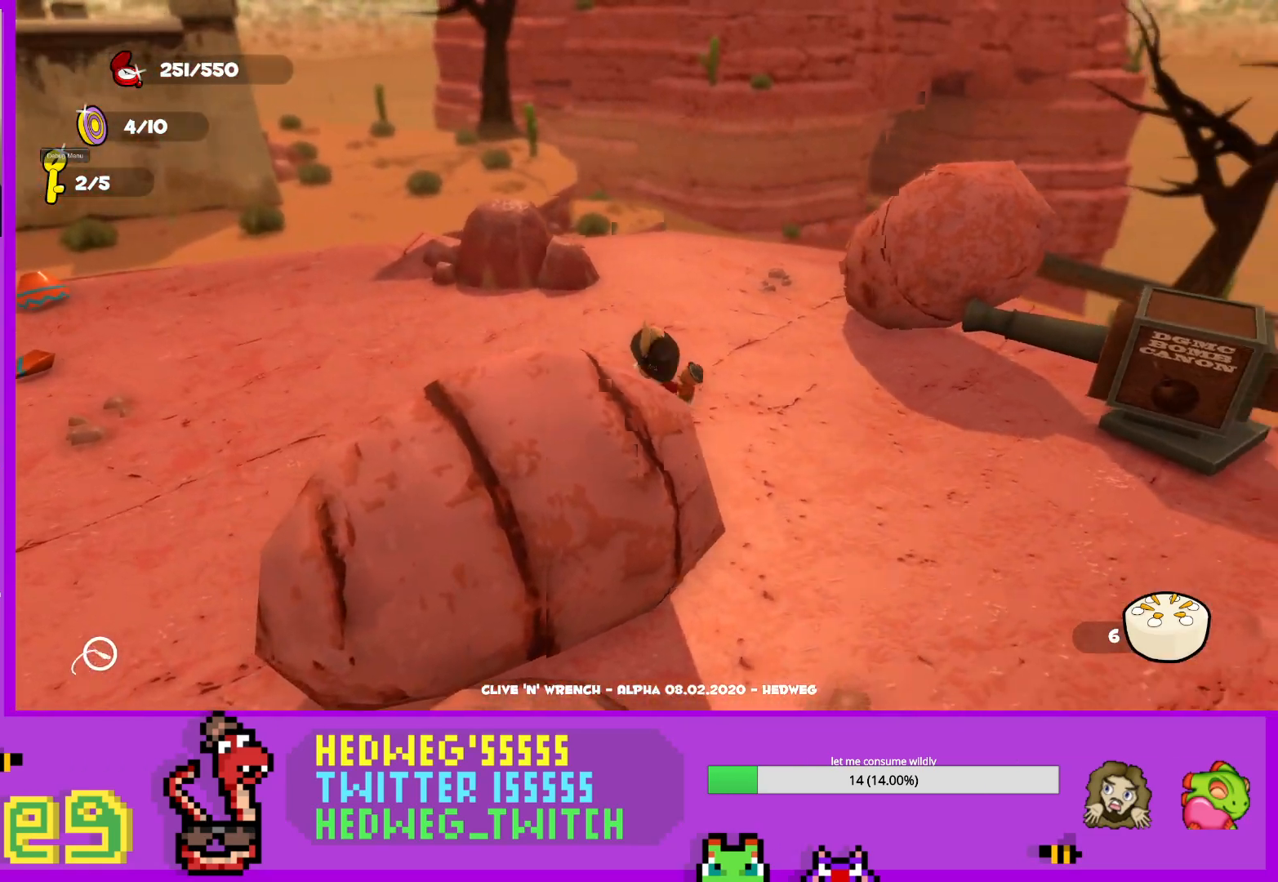
{"buttons": [], "left_stick": "right", "right_stick": "right", "events": [[167, "left_stick", "right"], [334, "right_stick", "right"]]}
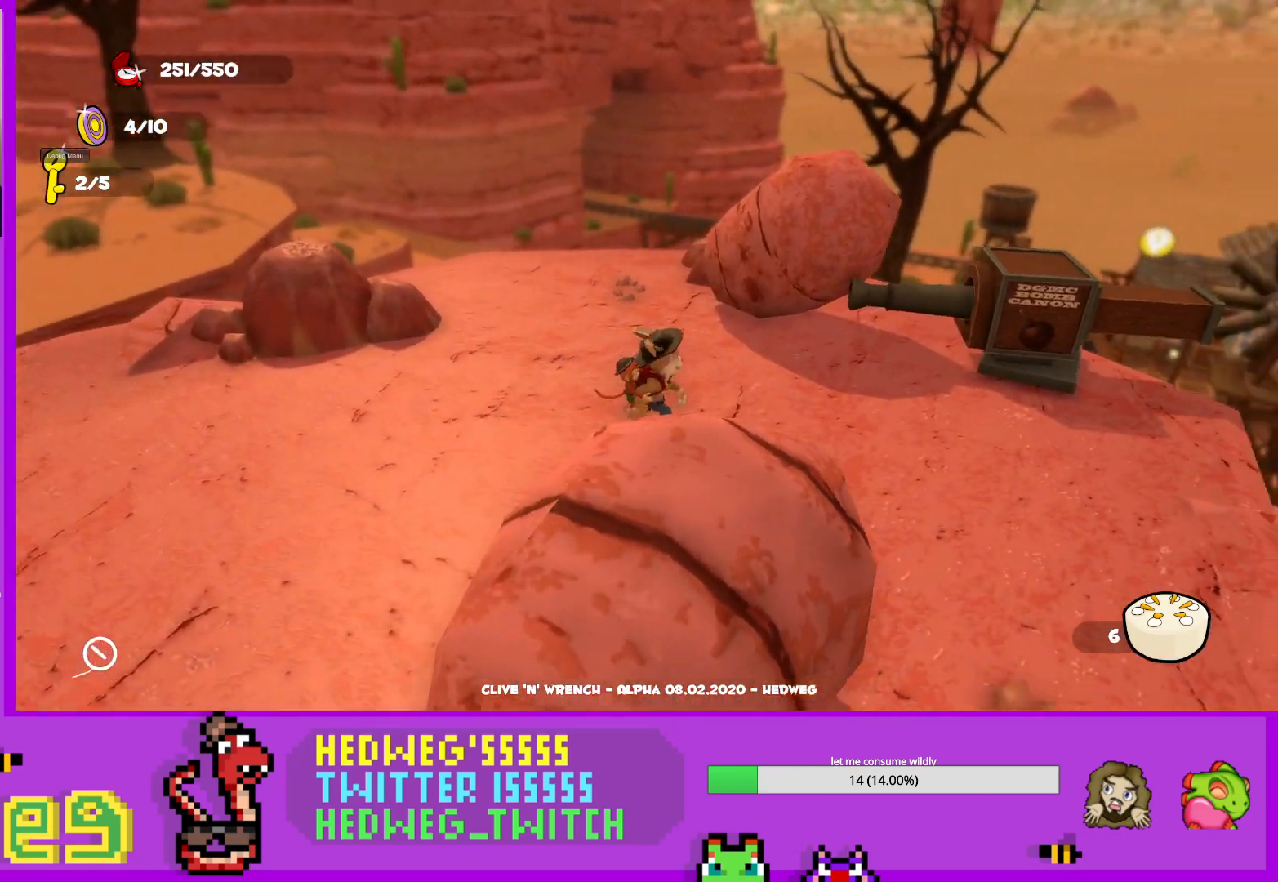
{"buttons": [], "left_stick": "up", "right_stick": "right", "events": [[101, "left_stick", "up"], [167, "left_stick", "center"], [468, "left_stick", "up"]]}
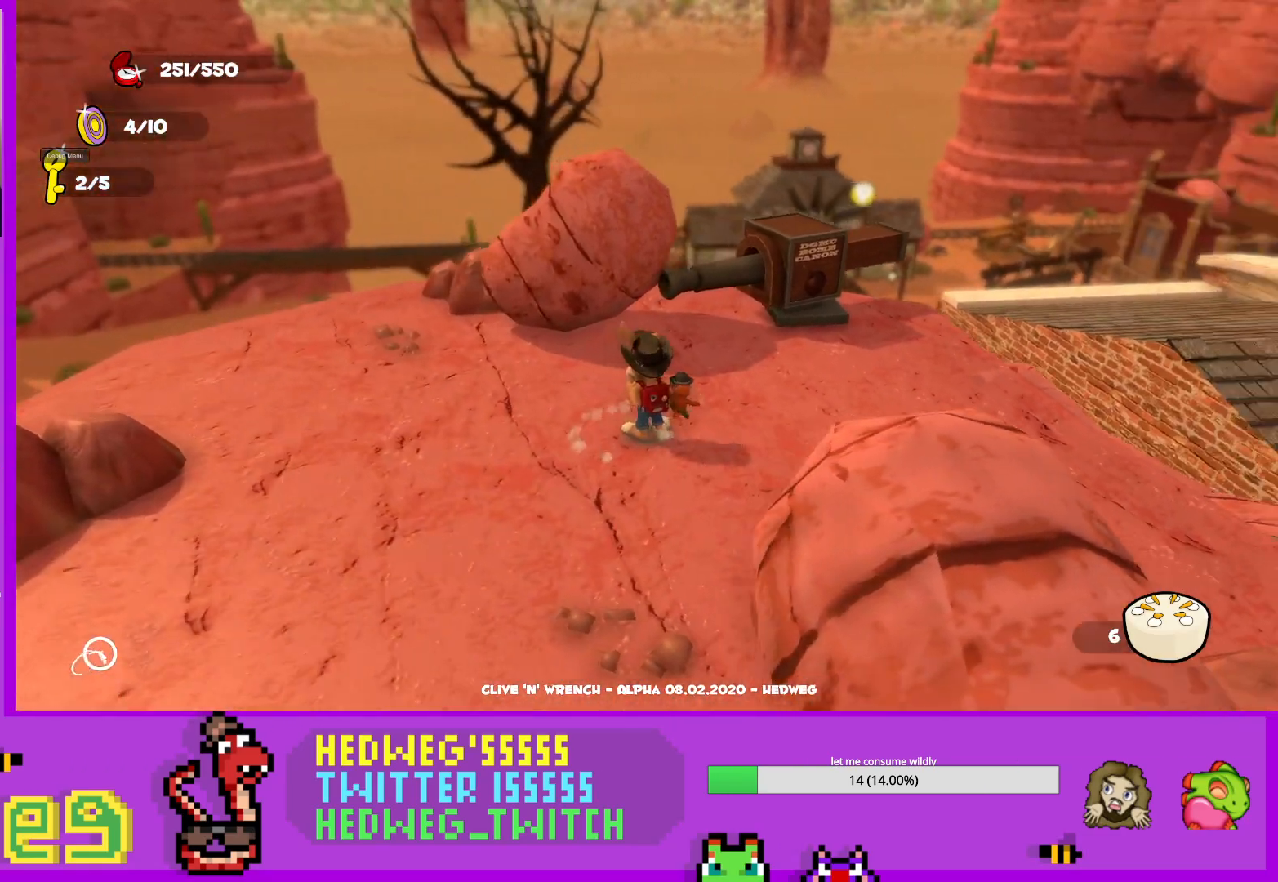
{"buttons": [], "left_stick": "up-left", "right_stick": "center", "events": [[67, "left_stick", "up-left"], [133, "right_stick", "center"]]}
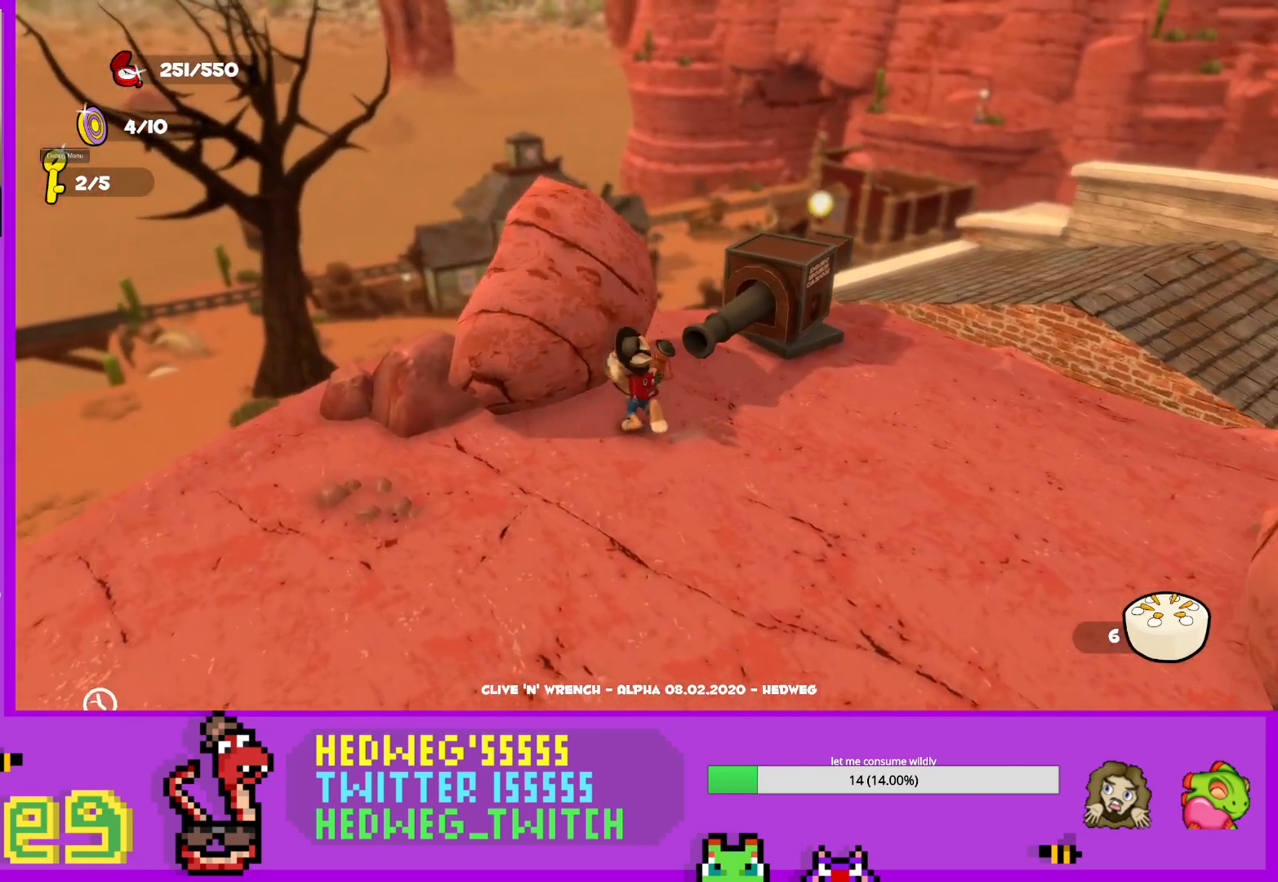
{"buttons": [], "left_stick": "right", "right_stick": "right", "events": [[301, "left_stick", "center"], [401, "right_stick", "right"], [501, "left_stick", "right"]]}
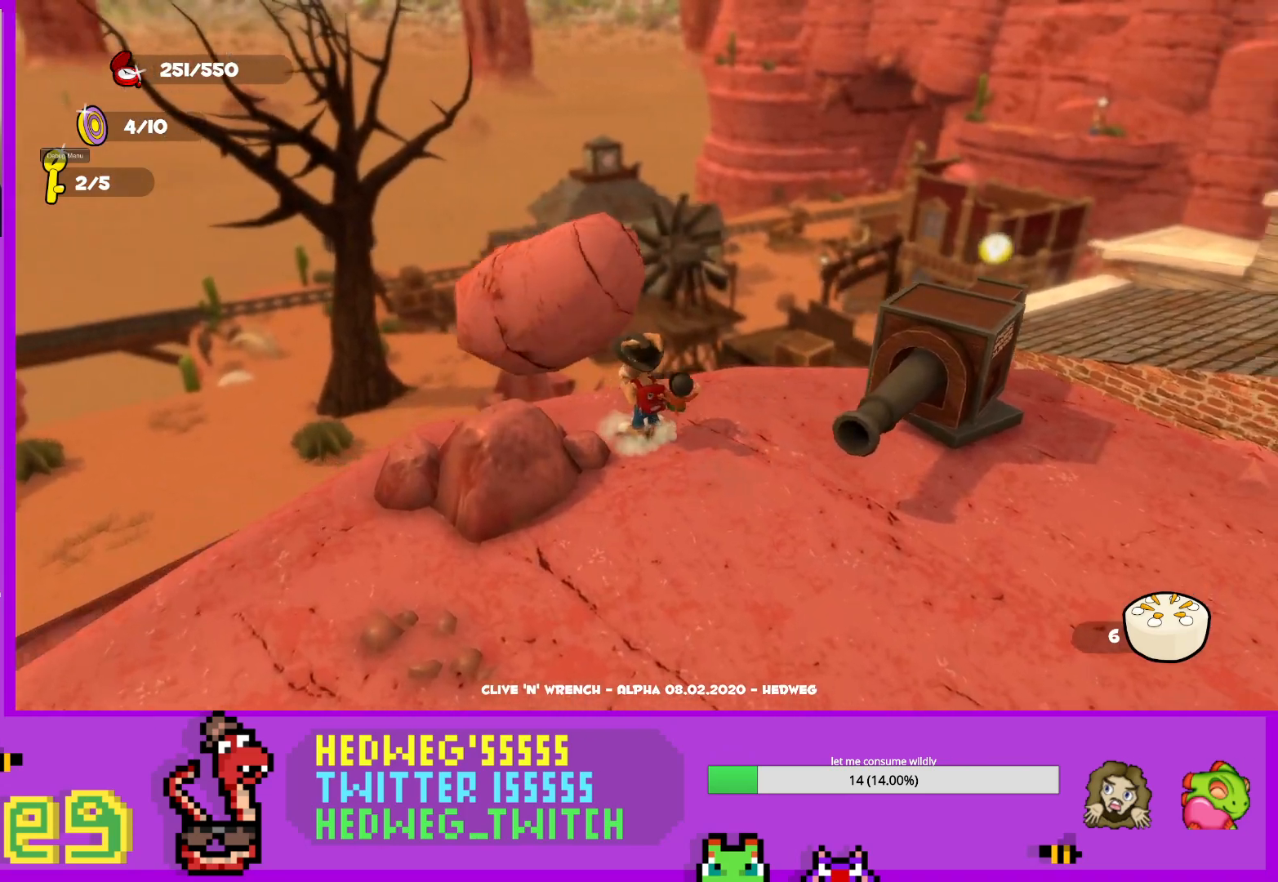
{"buttons": [], "left_stick": "center", "right_stick": "center", "events": [[133, "right_stick", "center"], [200, "left_stick", "center"]]}
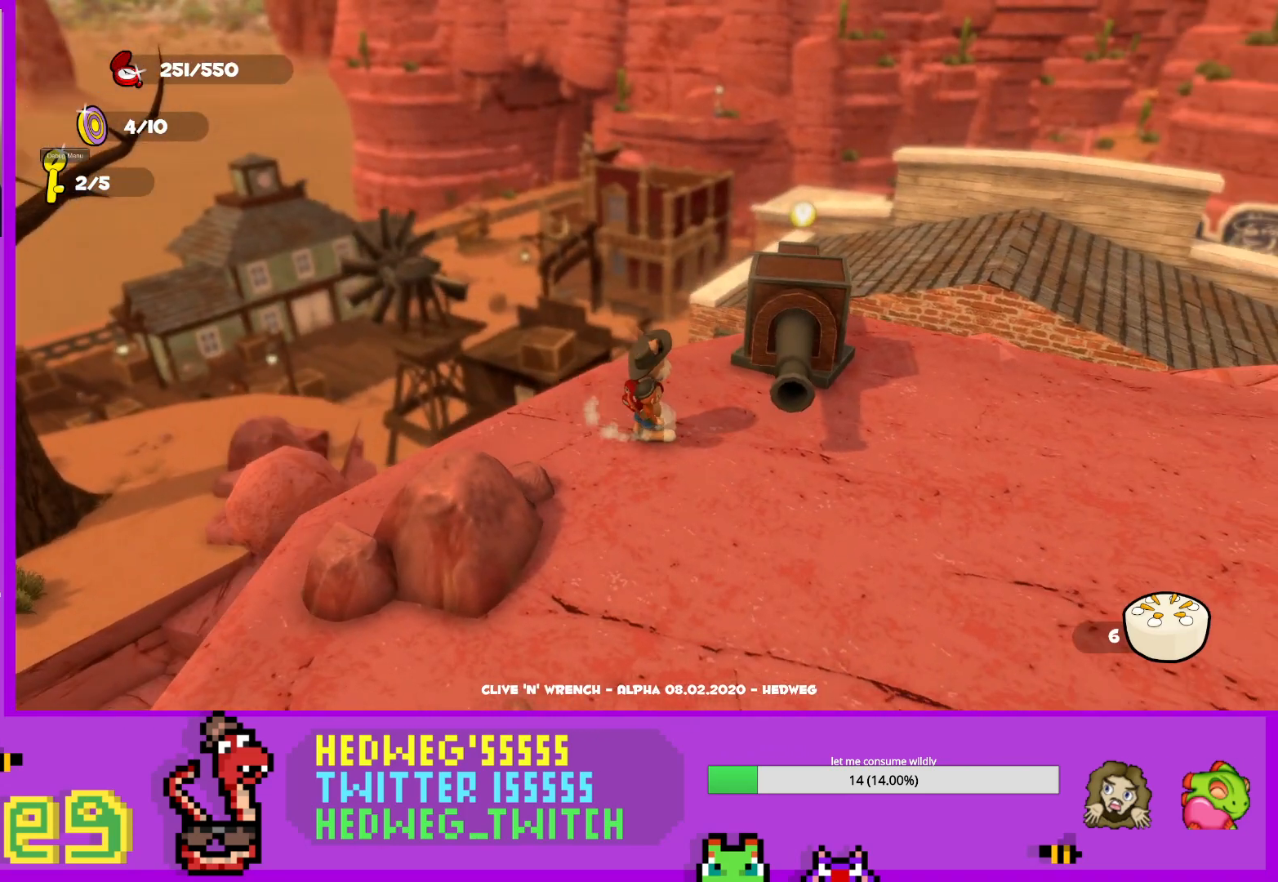
{"buttons": [], "left_stick": "up-right", "right_stick": "center", "events": [[301, "left_stick", "up-right"]]}
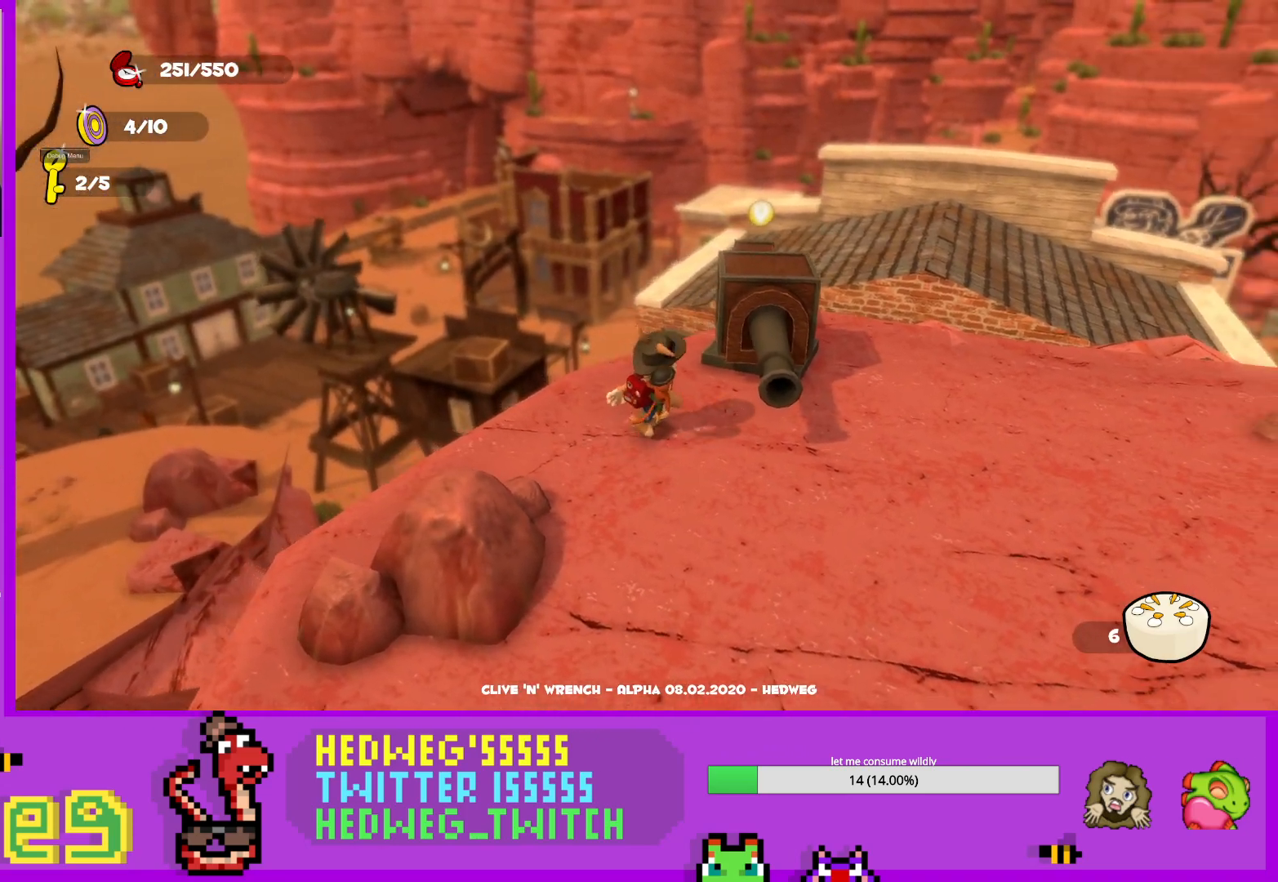
{"buttons": [], "left_stick": "center", "right_stick": "center", "events": [[134, "left_stick", "center"]]}
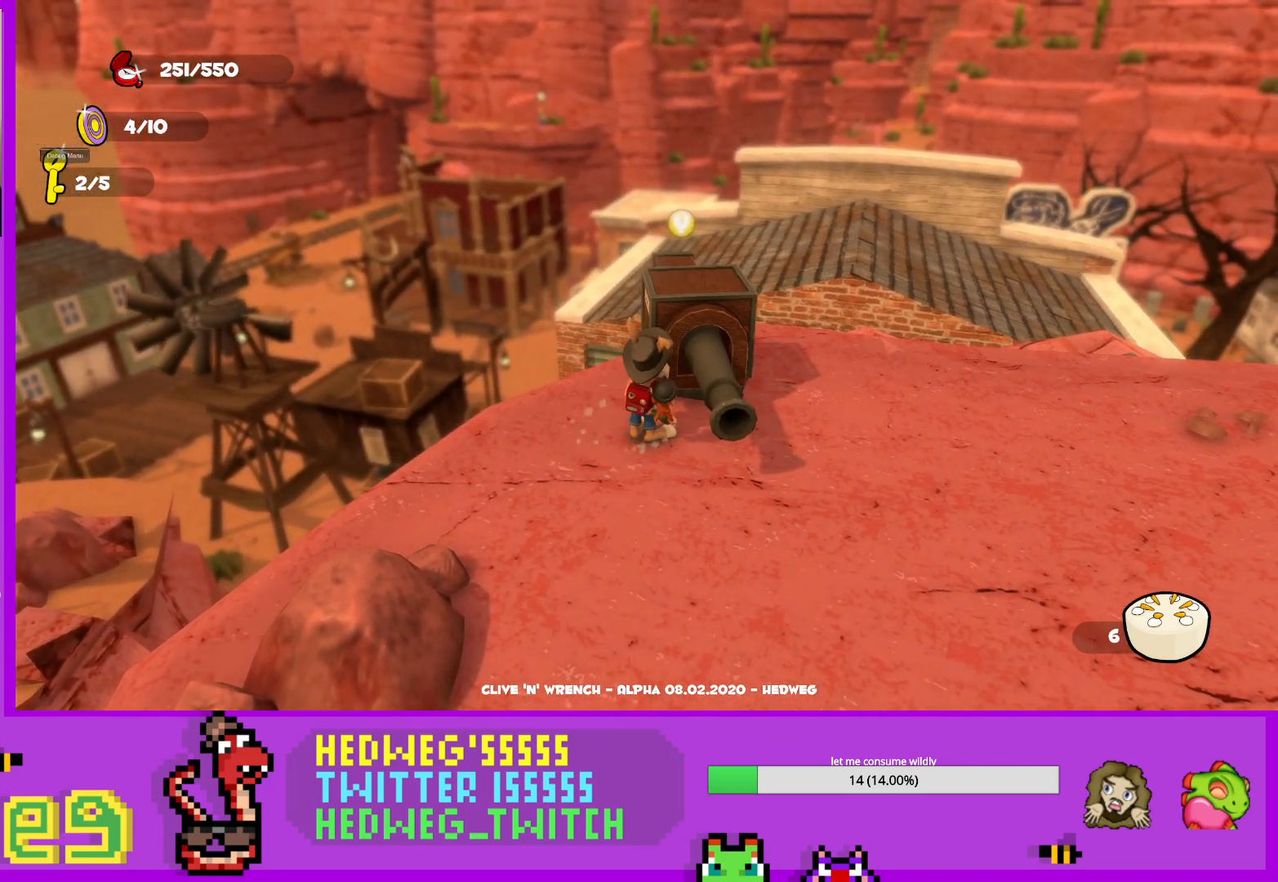
{"buttons": [], "left_stick": "down", "right_stick": "center", "events": [[117, "left_stick", "right"], [217, "right_stick", "right"], [367, "left_stick", "center"], [367, "right_stick", "center"], [484, "left_stick", "down"]]}
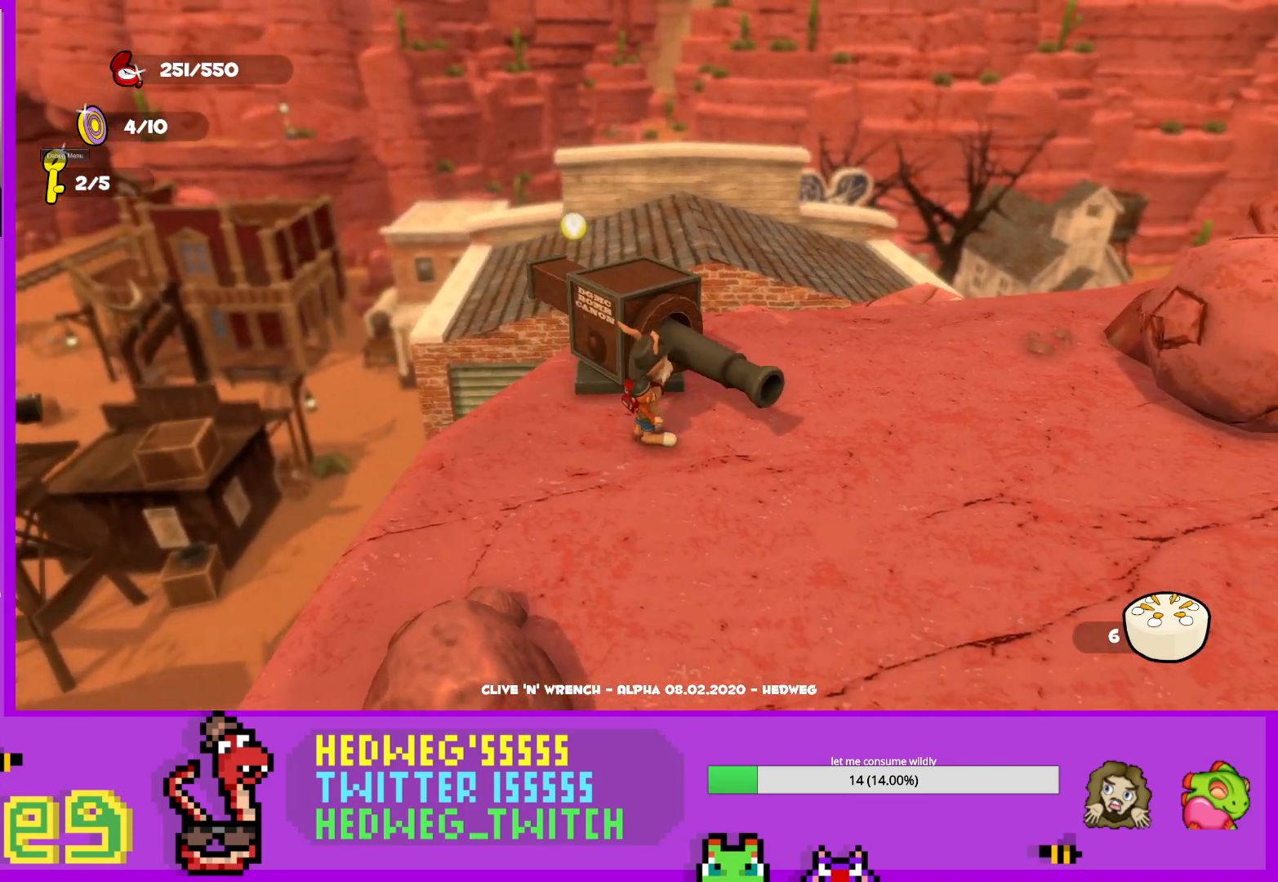
{"buttons": [], "left_stick": "right", "right_stick": "right", "events": [[17, "right_stick", "right"], [234, "left_stick", "right"], [301, "left_stick", "up"], [367, "left_stick", "left"], [434, "left_stick", "down"], [501, "left_stick", "right"]]}
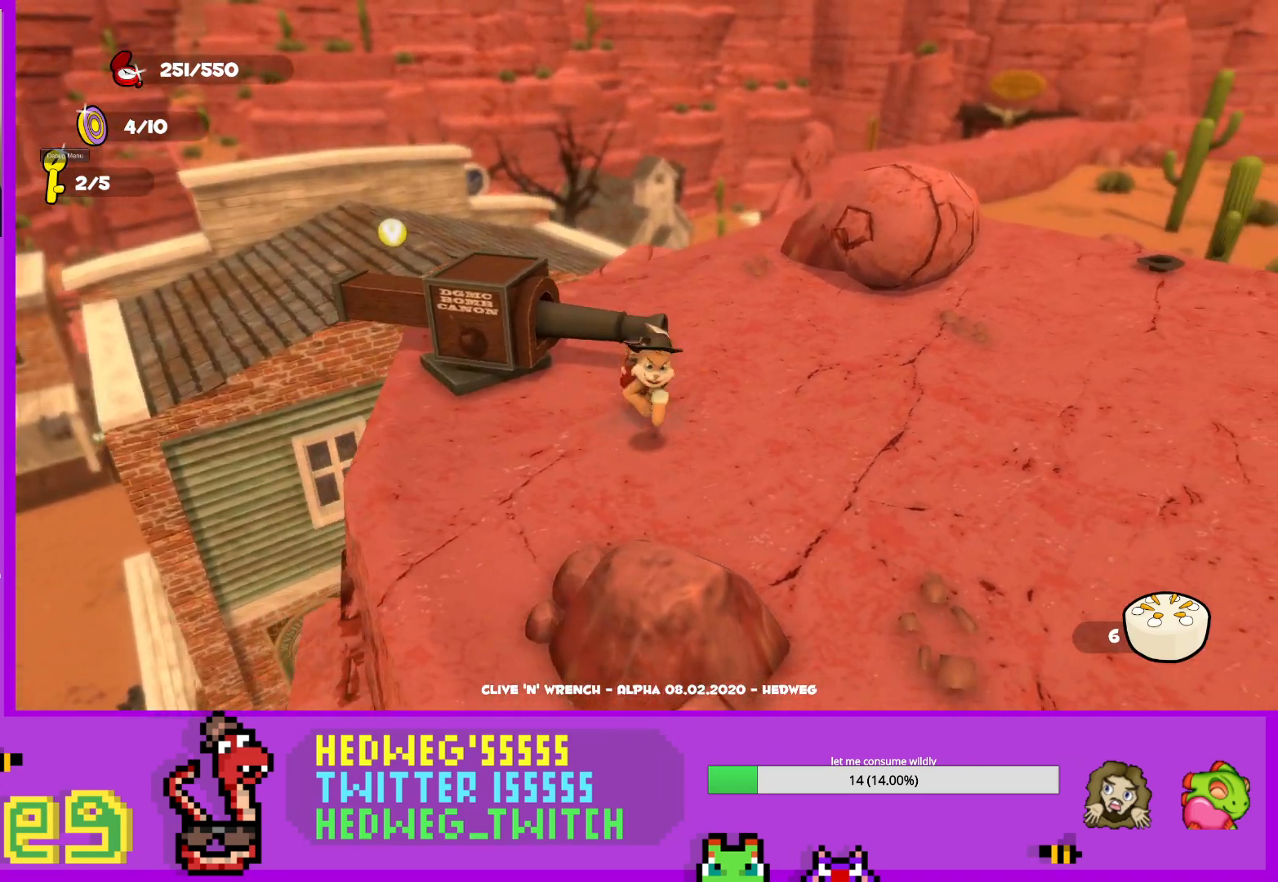
{"buttons": [], "left_stick": "up-left", "right_stick": "right", "events": [[16, "left_stick", "up-left"], [183, "left_stick", "center"], [267, "left_stick", "down-left"], [350, "left_stick", "down-right"], [484, "left_stick", "up-left"]]}
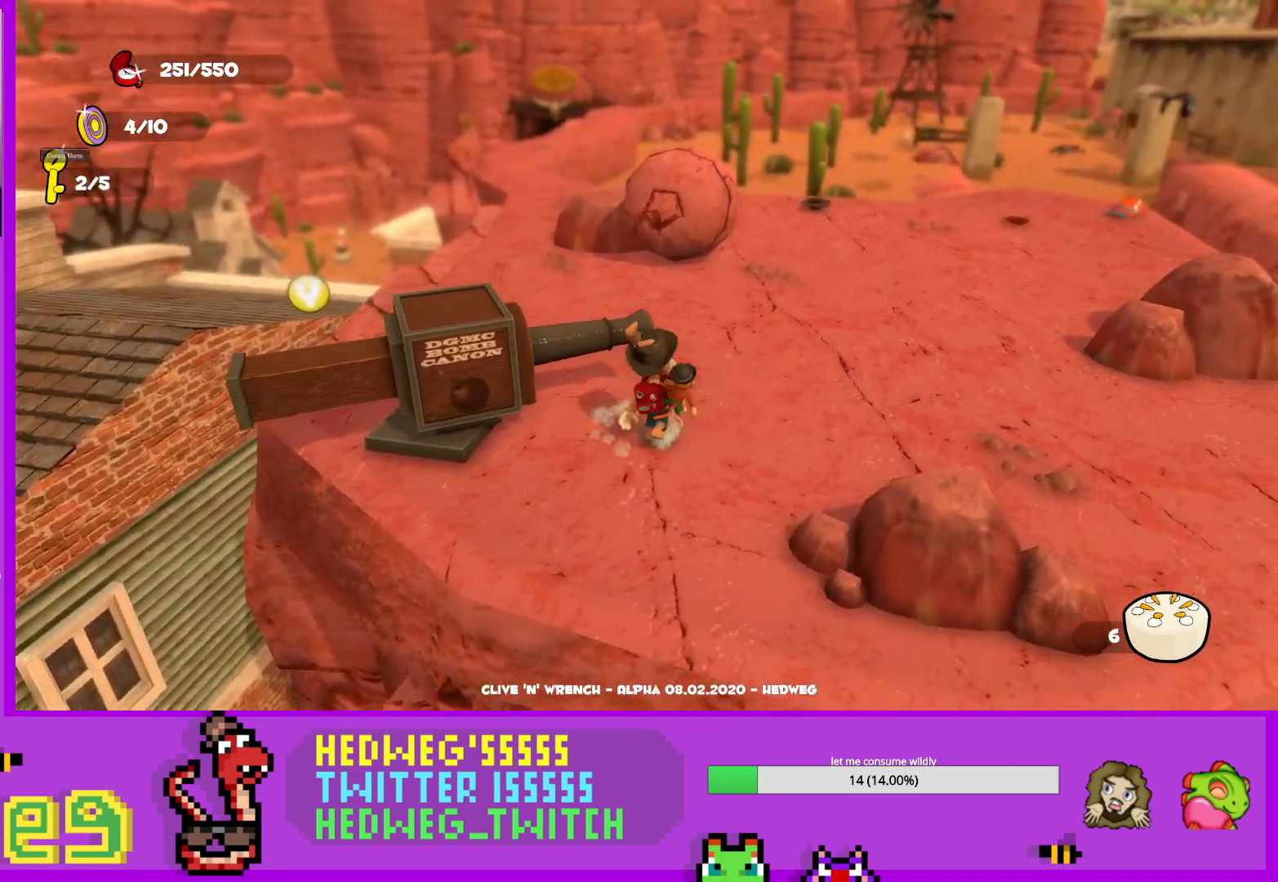
{"buttons": [], "left_stick": "up-left", "right_stick": "center", "events": [[34, "left_stick", "left"], [84, "left_stick", "down"], [150, "left_stick", "right"], [201, "left_stick", "up"], [284, "left_stick", "left"], [334, "left_stick", "down"], [401, "left_stick", "right"], [401, "right_stick", "center"], [484, "left_stick", "up-left"]]}